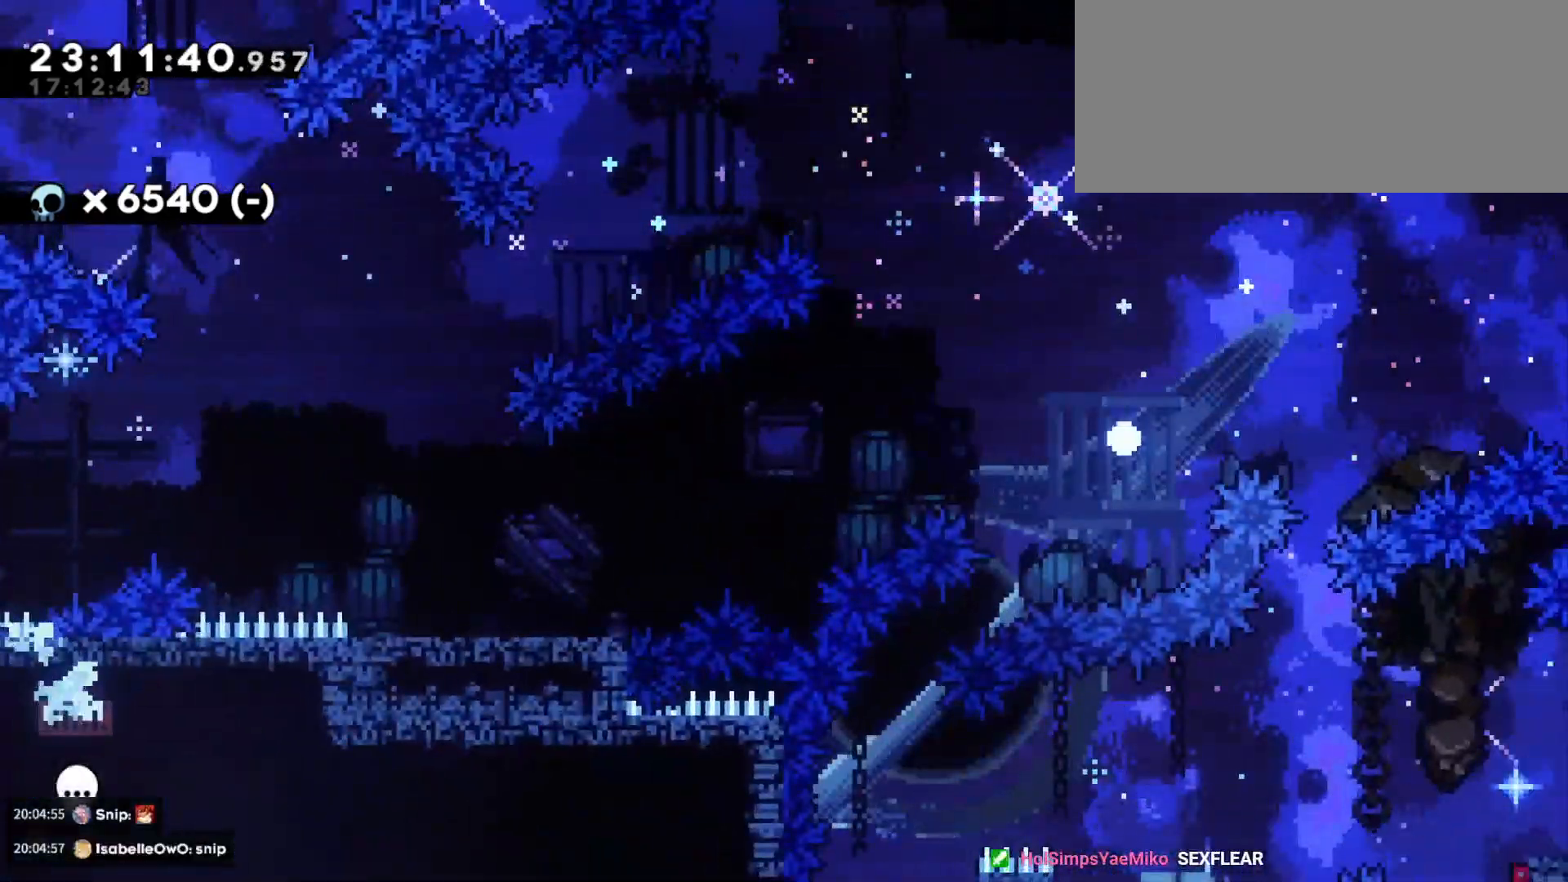
Gameplay with keyboard; each line is a JSON object with the keys held at the frame after it. "events" lists presses ("down") and releases ("up") of "a", "d", "dash", "demo", "grab", "jump", "jump2", "s" and "w" between this image and that frame as [ms after this image, input, new state], when the widget could be followed in between. No other keys are recorded. Mouse input is not recorded. Key names are as the overlay labels them; some are game actions (e.g. jump) rather than physical keys. Not read: grab2.
{"keys": [], "events": []}
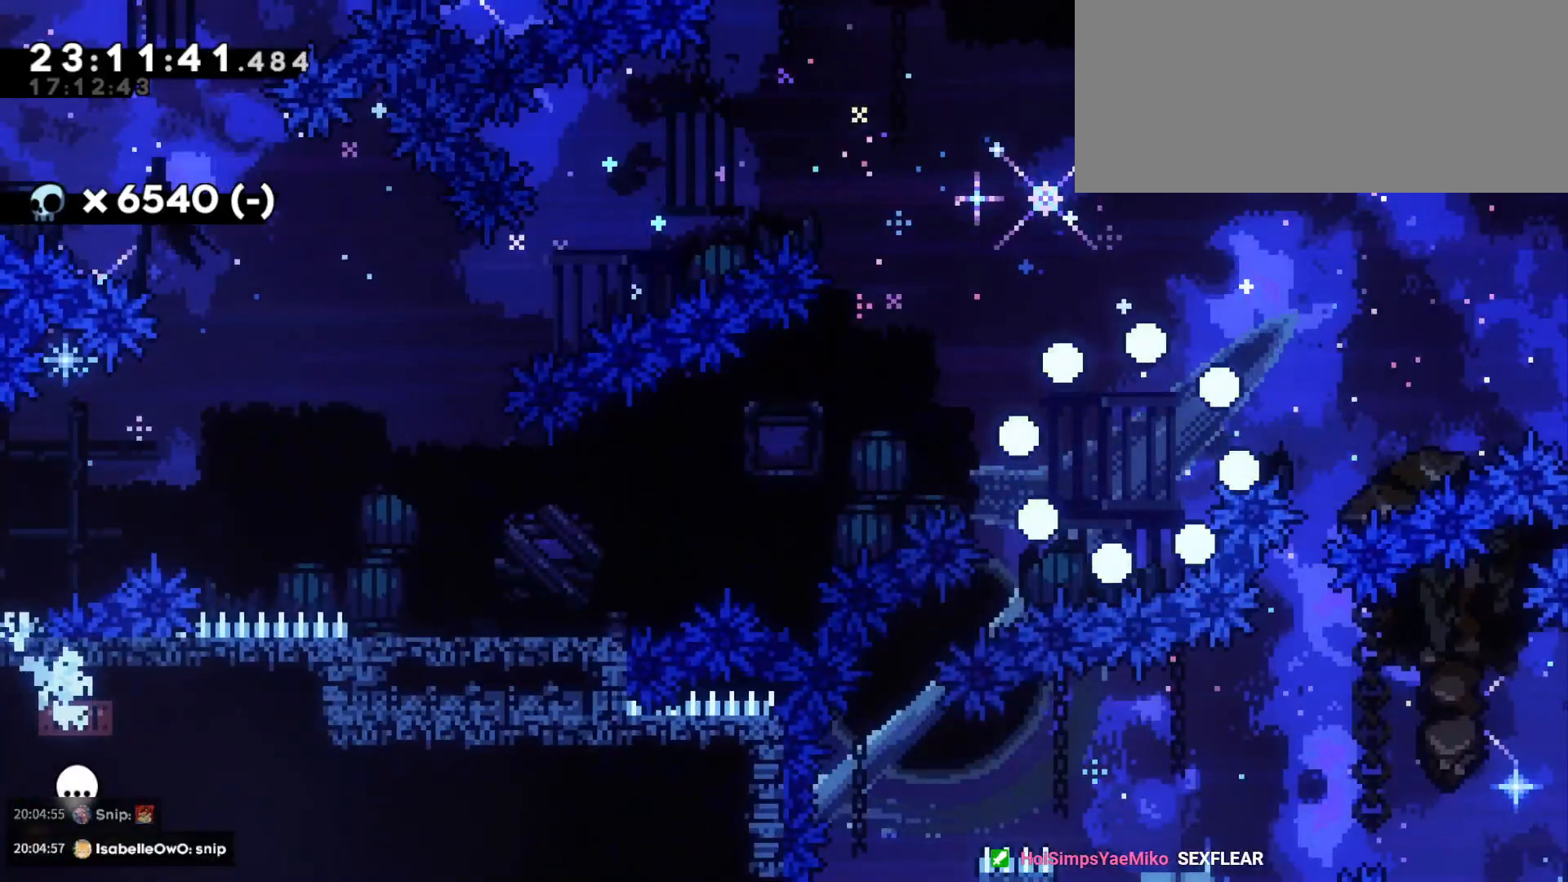
{"keys": ["d", "s"], "events": [[383, "d", "down"], [400, "s", "down"]]}
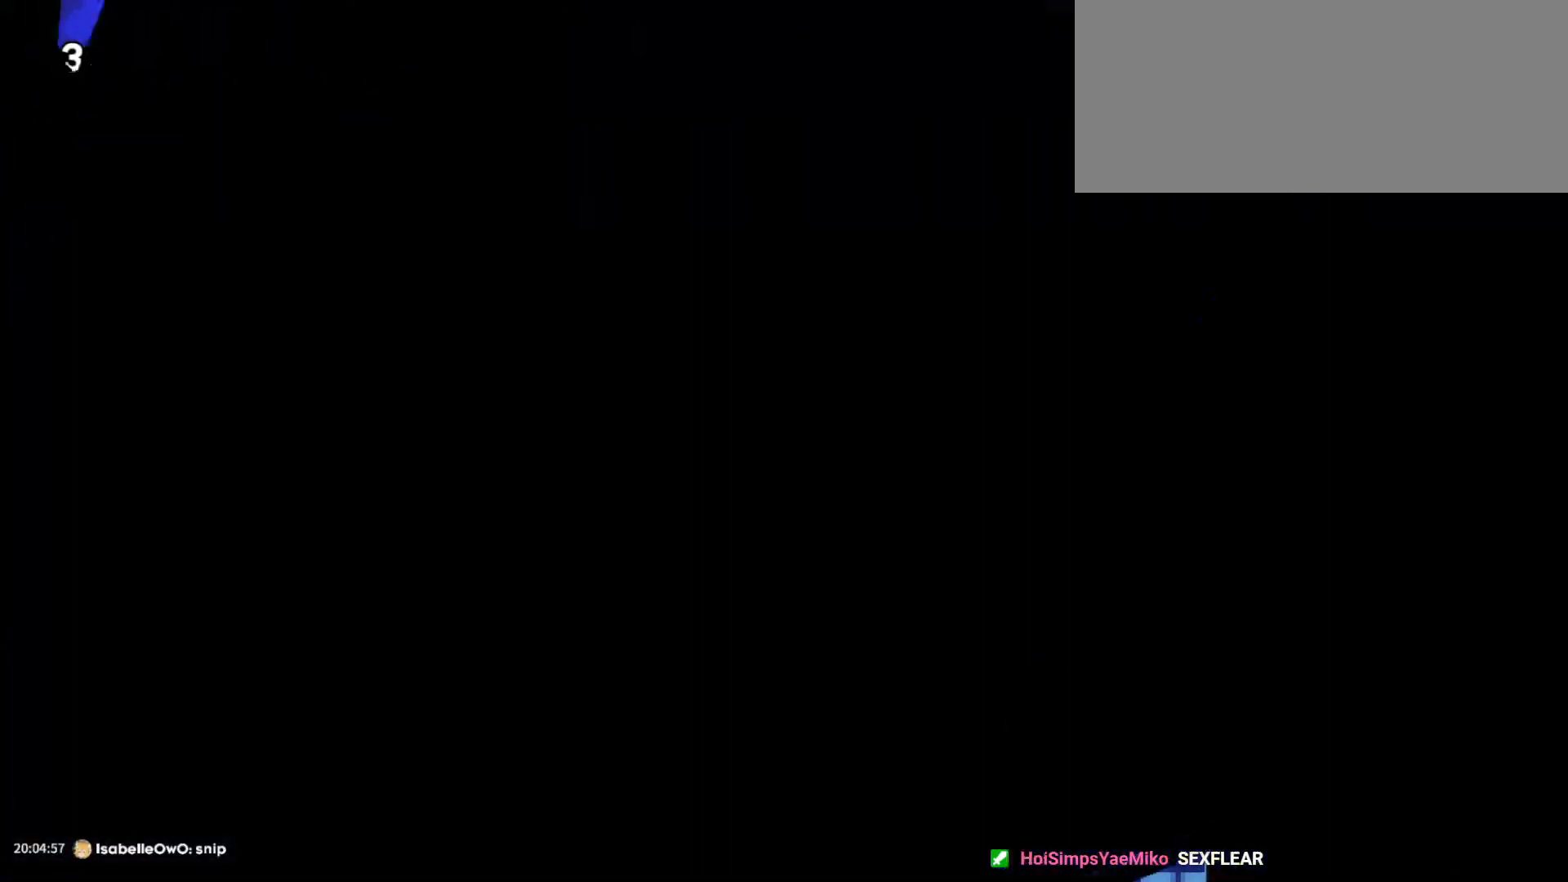
{"keys": ["d", "s"], "events": []}
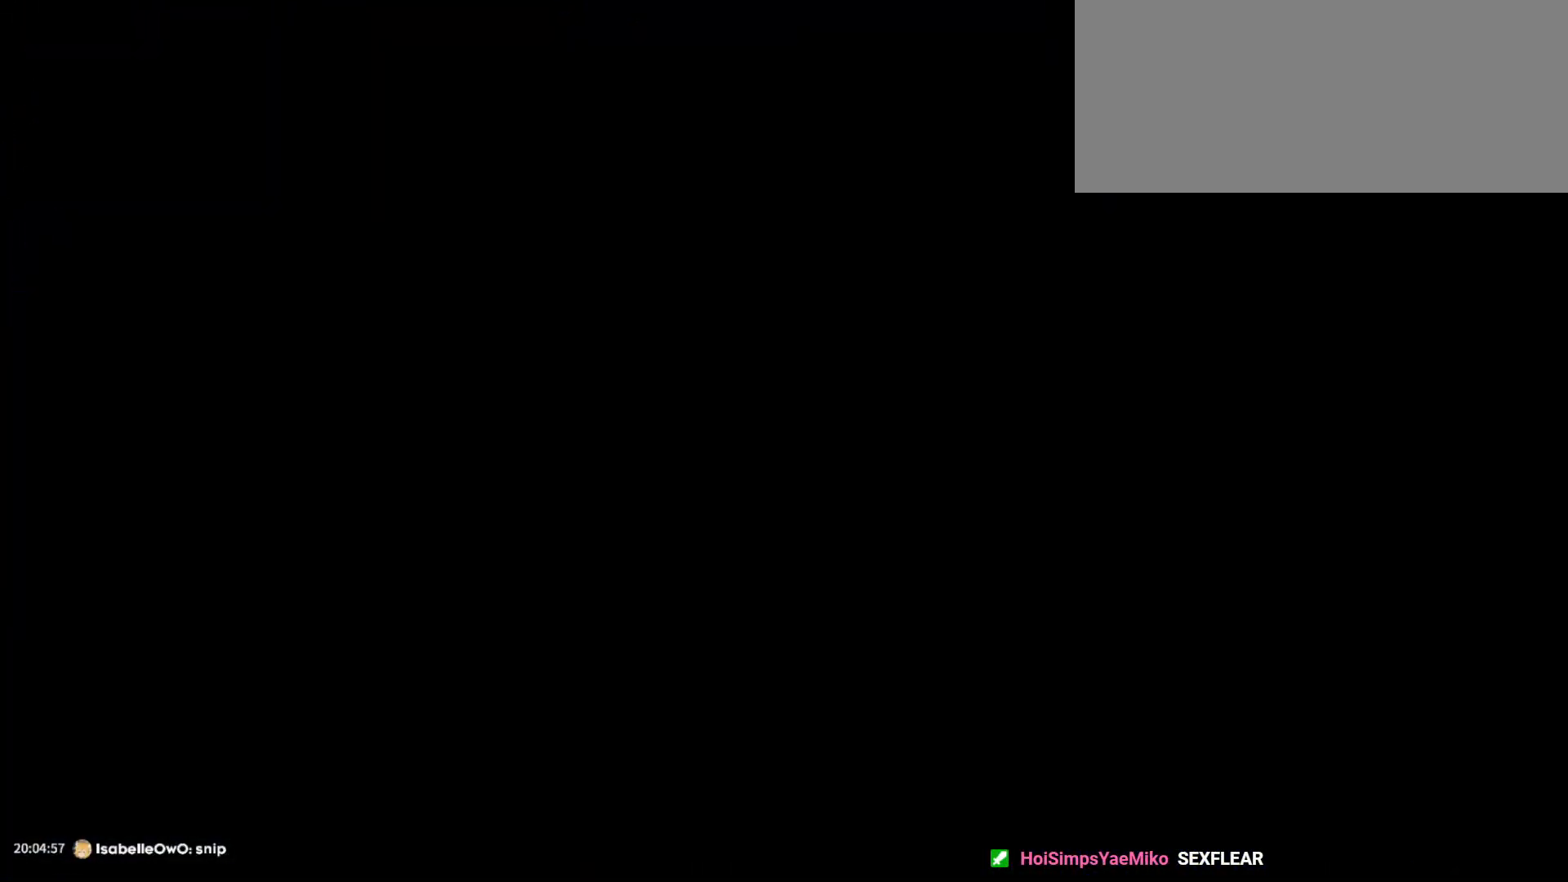
{"keys": ["d", "dash", "s"], "events": [[483, "dash", "down"]]}
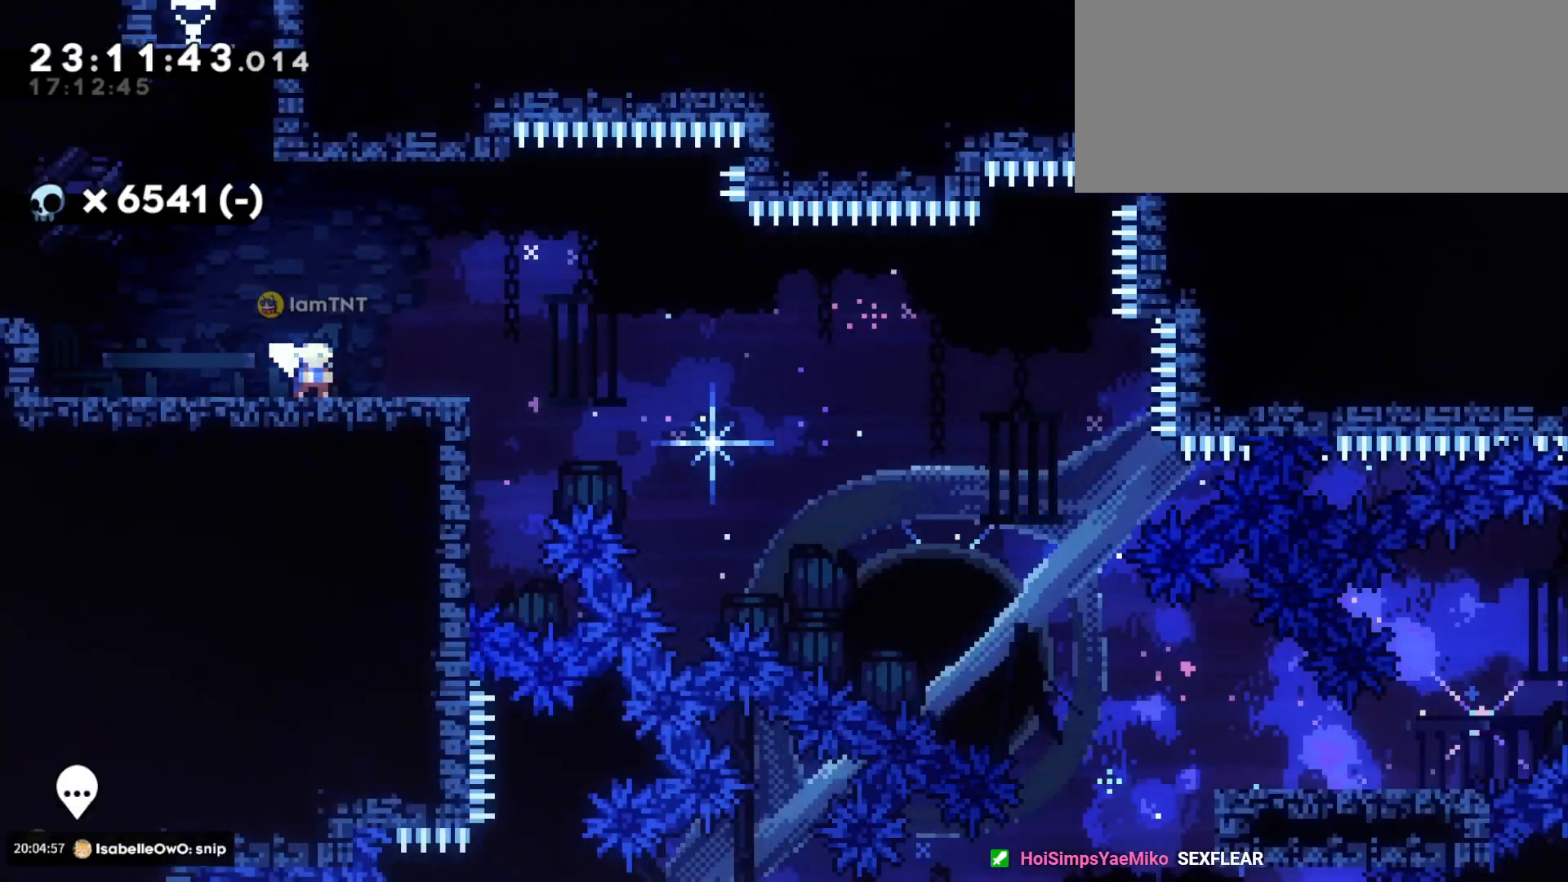
{"keys": ["d", "dash", "s"], "events": [[150, "dash", "up"], [166, "jump", "down"], [216, "dash", "down"], [266, "jump", "up"], [350, "dash", "up"], [466, "dash", "down"]]}
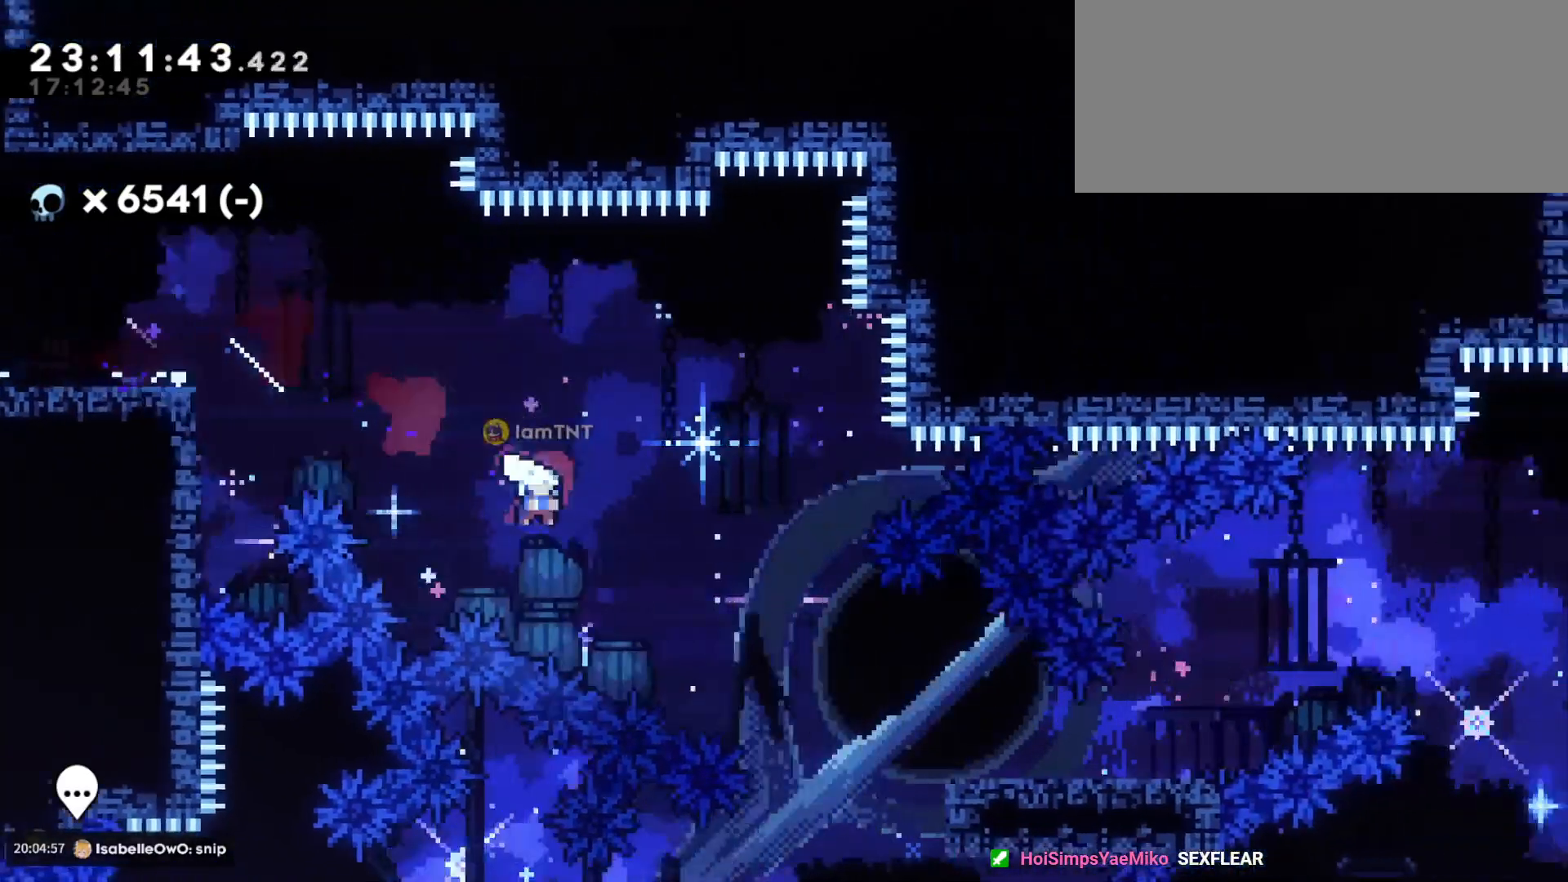
{"keys": ["d", "jump"], "events": [[50, "dash", "up"], [283, "s", "up"], [400, "jump", "down"]]}
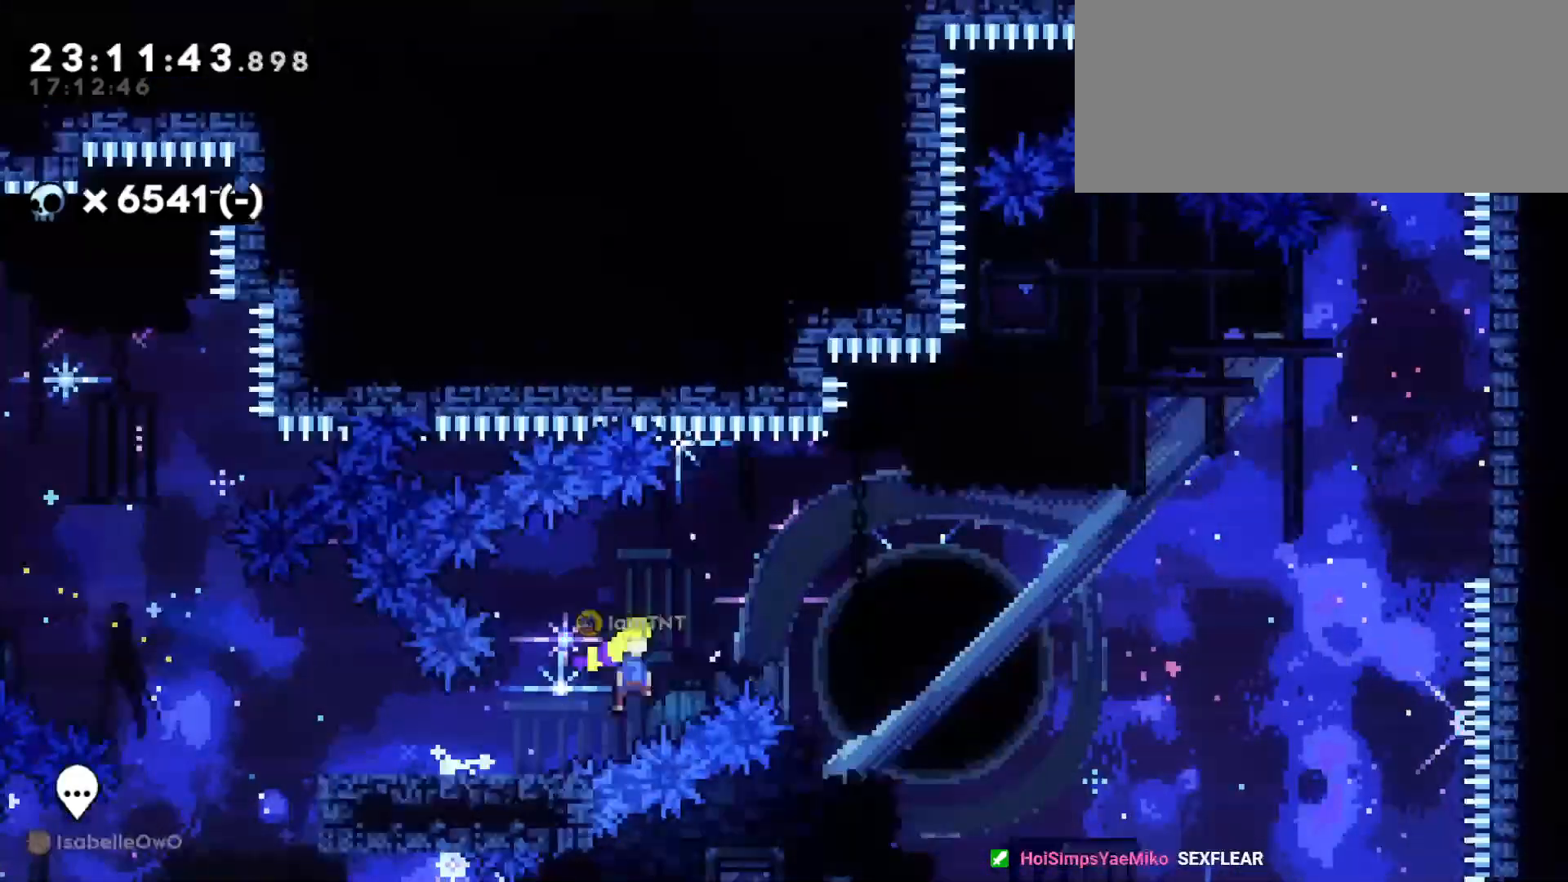
{"keys": ["d", "dash", "w"], "events": [[400, "jump", "up"], [400, "w", "down"], [433, "dash", "down"]]}
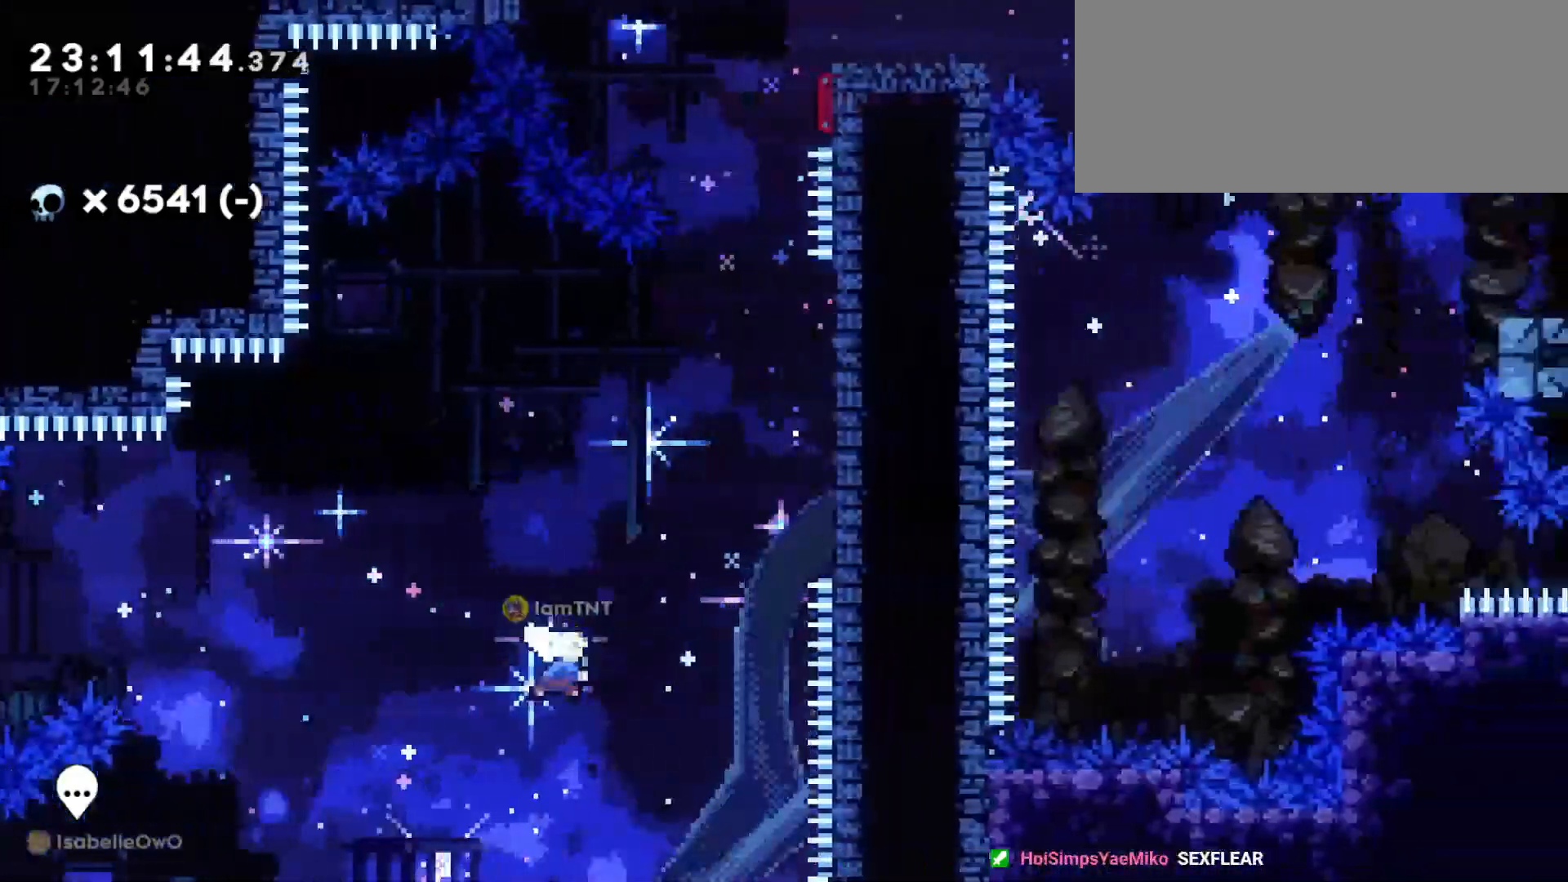
{"keys": ["dash", "w"], "events": [[83, "dash", "up"], [383, "d", "up"], [383, "dash", "down"]]}
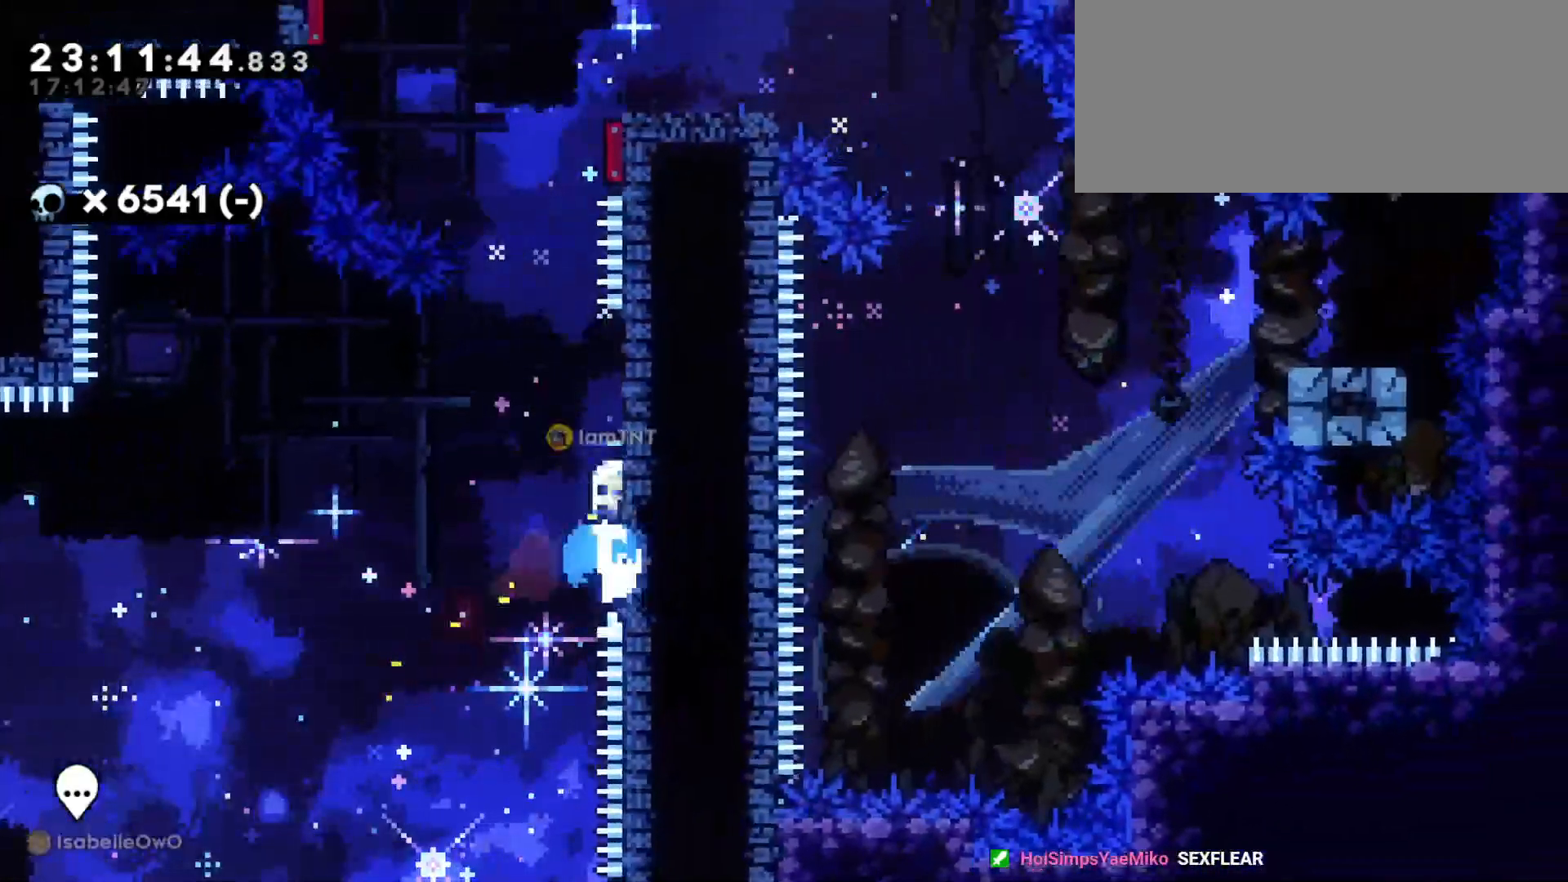
{"keys": ["d", "jump"], "events": [[66, "dash", "up"], [83, "w", "up"], [116, "jump", "down"], [150, "d", "down"]]}
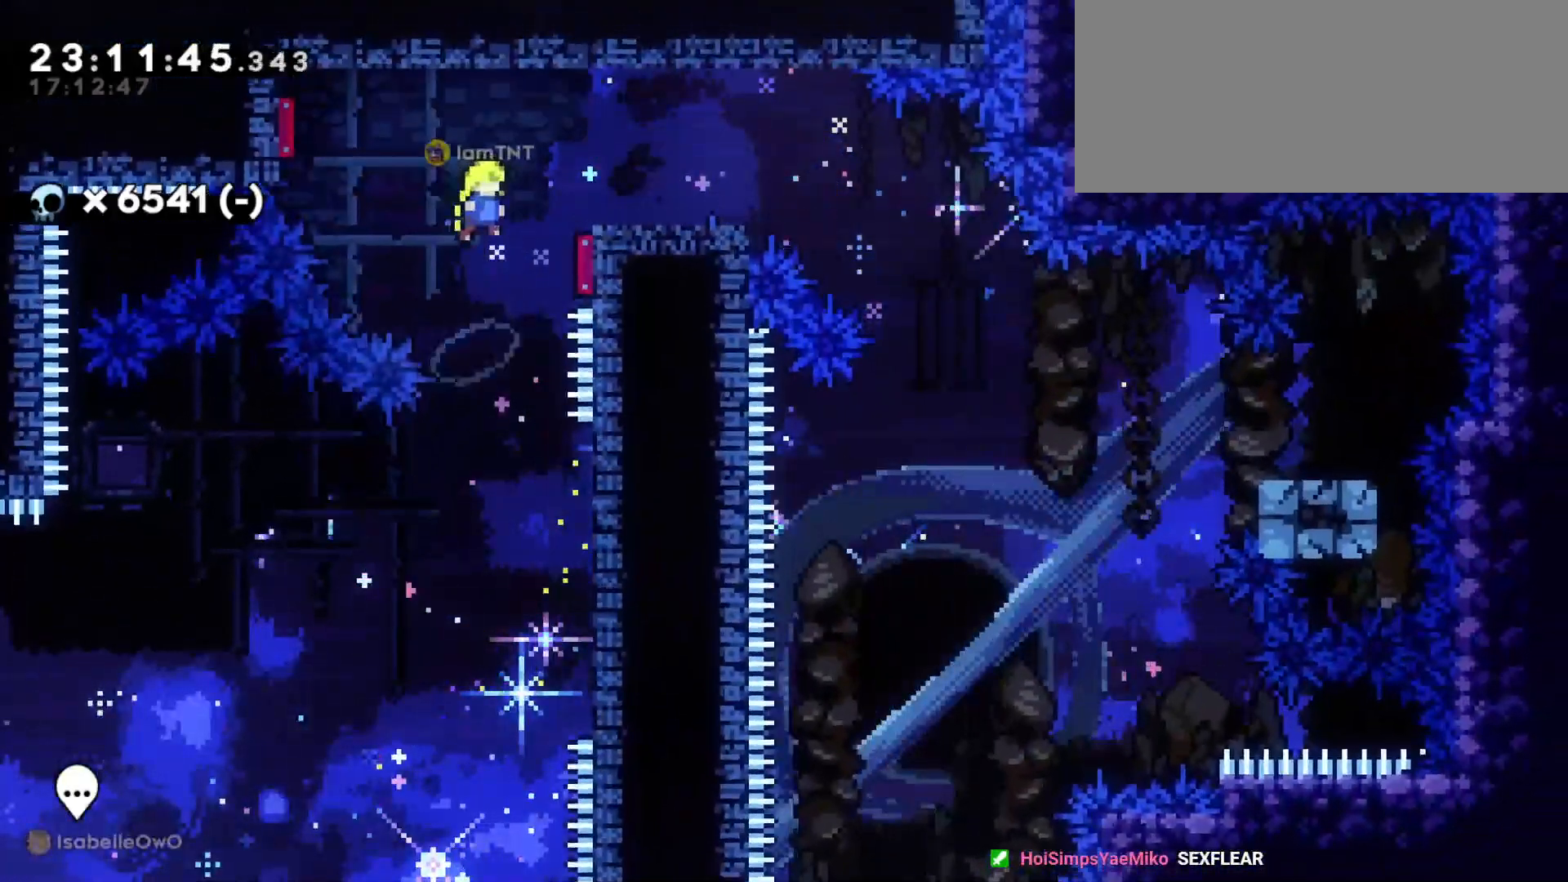
{"keys": ["d", "s"], "events": [[250, "jump", "up"], [466, "s", "down"]]}
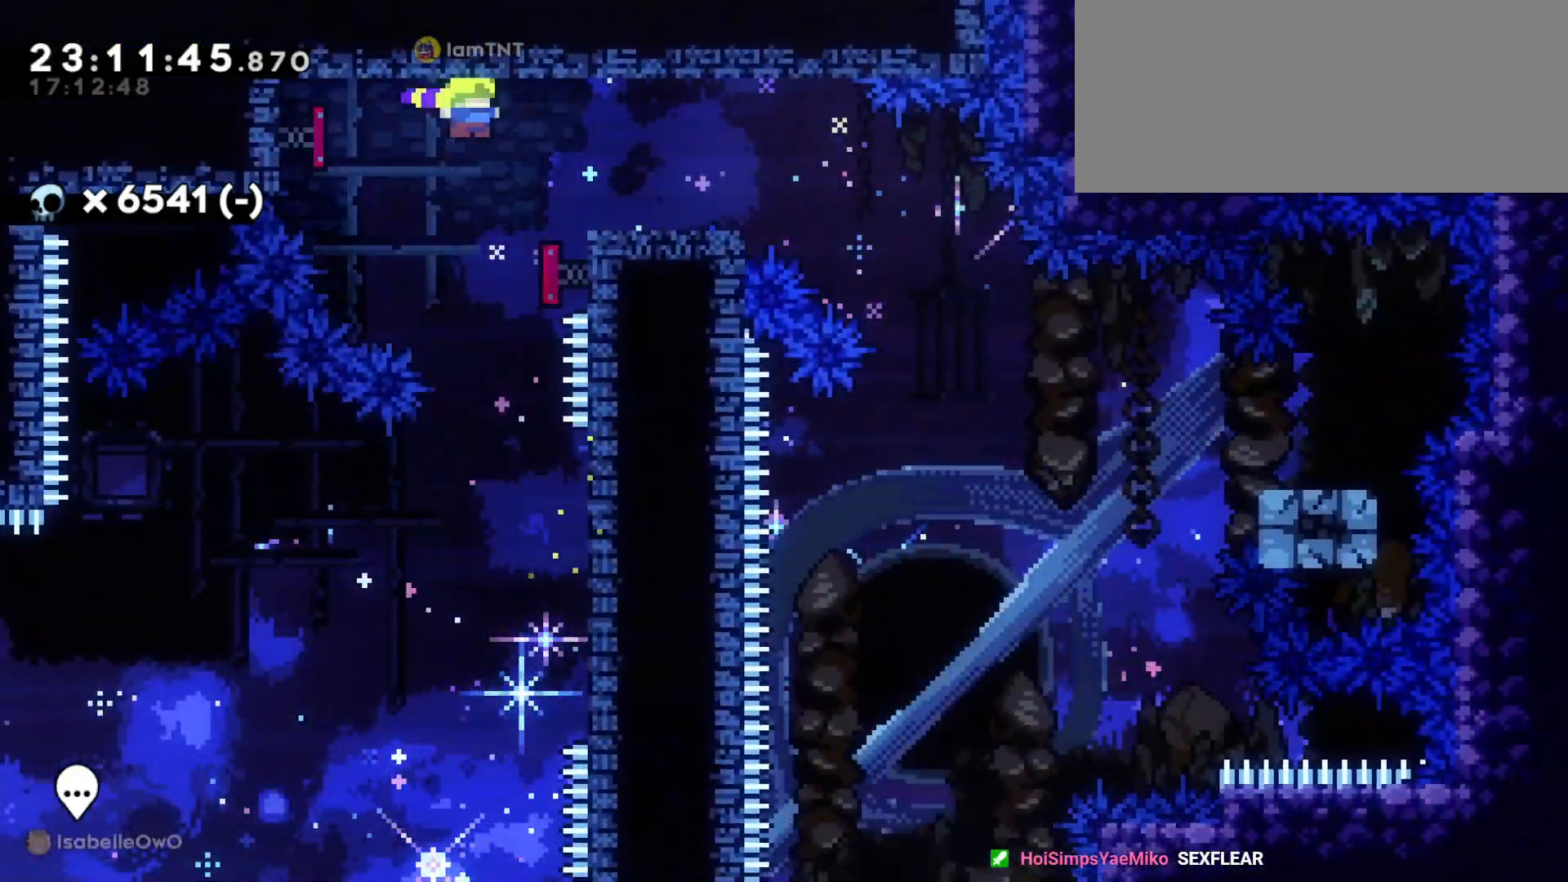
{"keys": ["d", "s"], "events": [[16, "dash", "down"], [166, "dash", "up"], [183, "jump", "down"], [266, "dash", "down"], [333, "jump", "up"], [366, "dash", "up"]]}
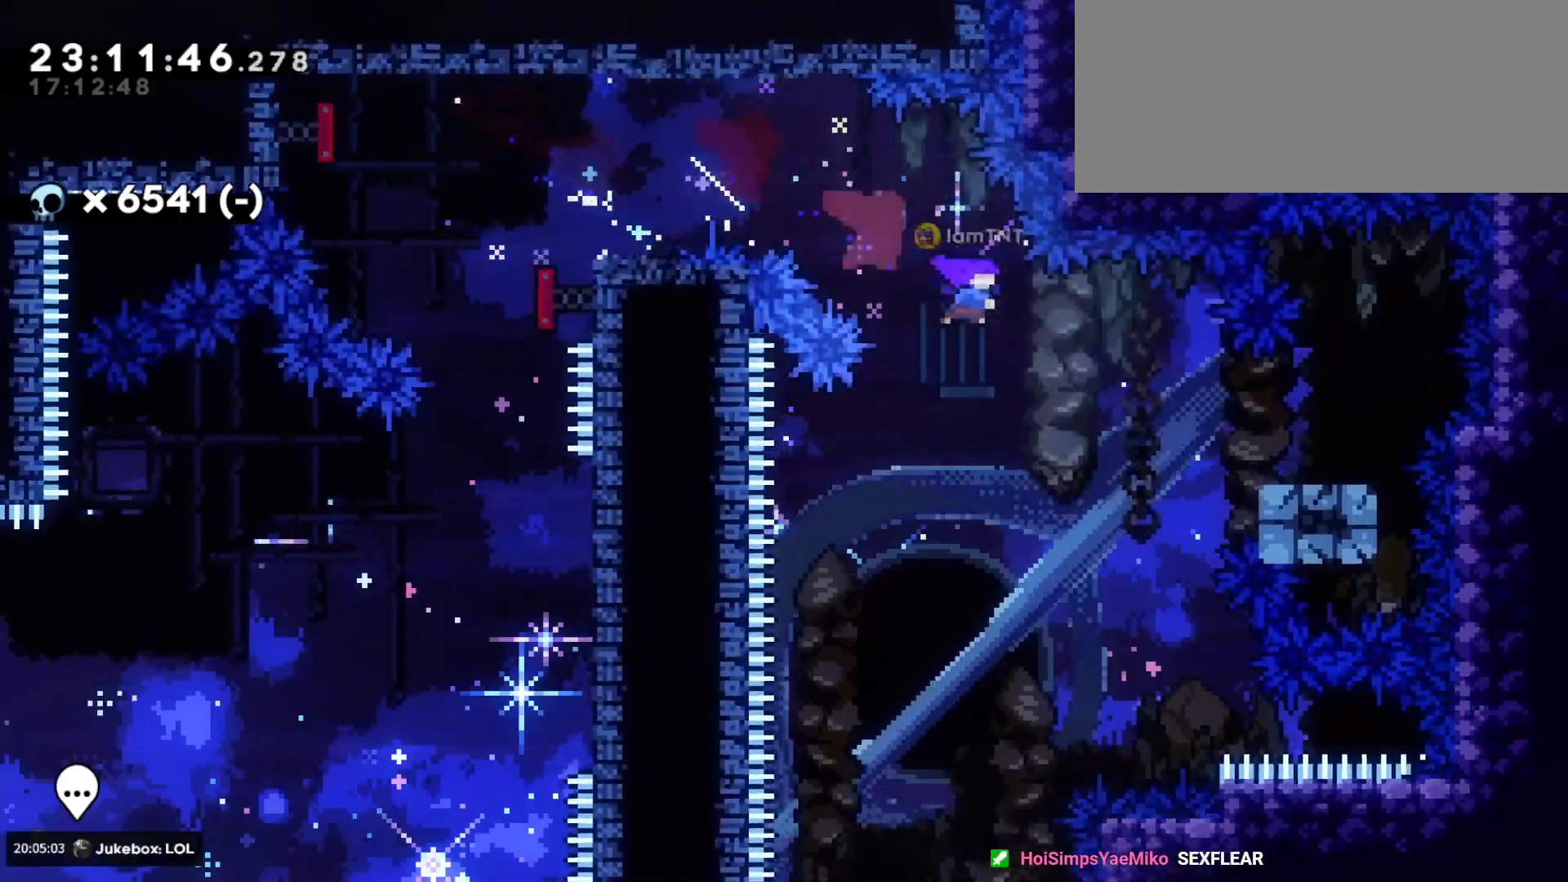
{"keys": ["a", "s"], "events": [[116, "dash", "down"], [250, "a", "down"], [266, "jump", "down"], [283, "dash", "up"], [300, "d", "up"], [350, "dash", "down"], [400, "jump", "up"], [433, "dash", "up"]]}
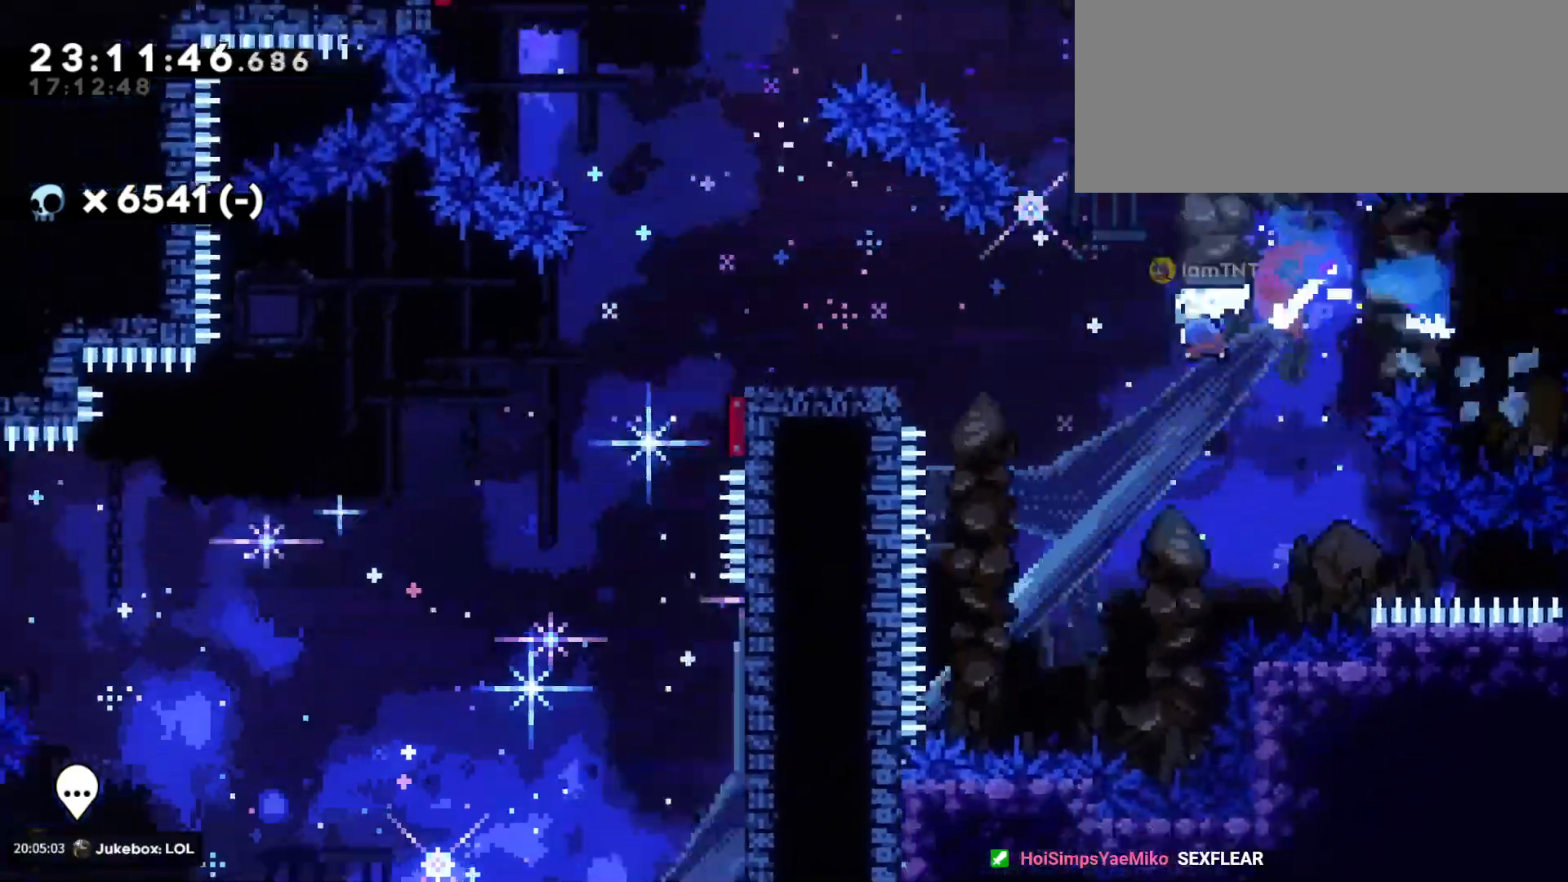
{"keys": ["a", "dash", "s"], "events": [[216, "jump", "down"], [283, "dash", "down"], [350, "jump", "up"], [400, "dash", "up"], [433, "dash", "down"]]}
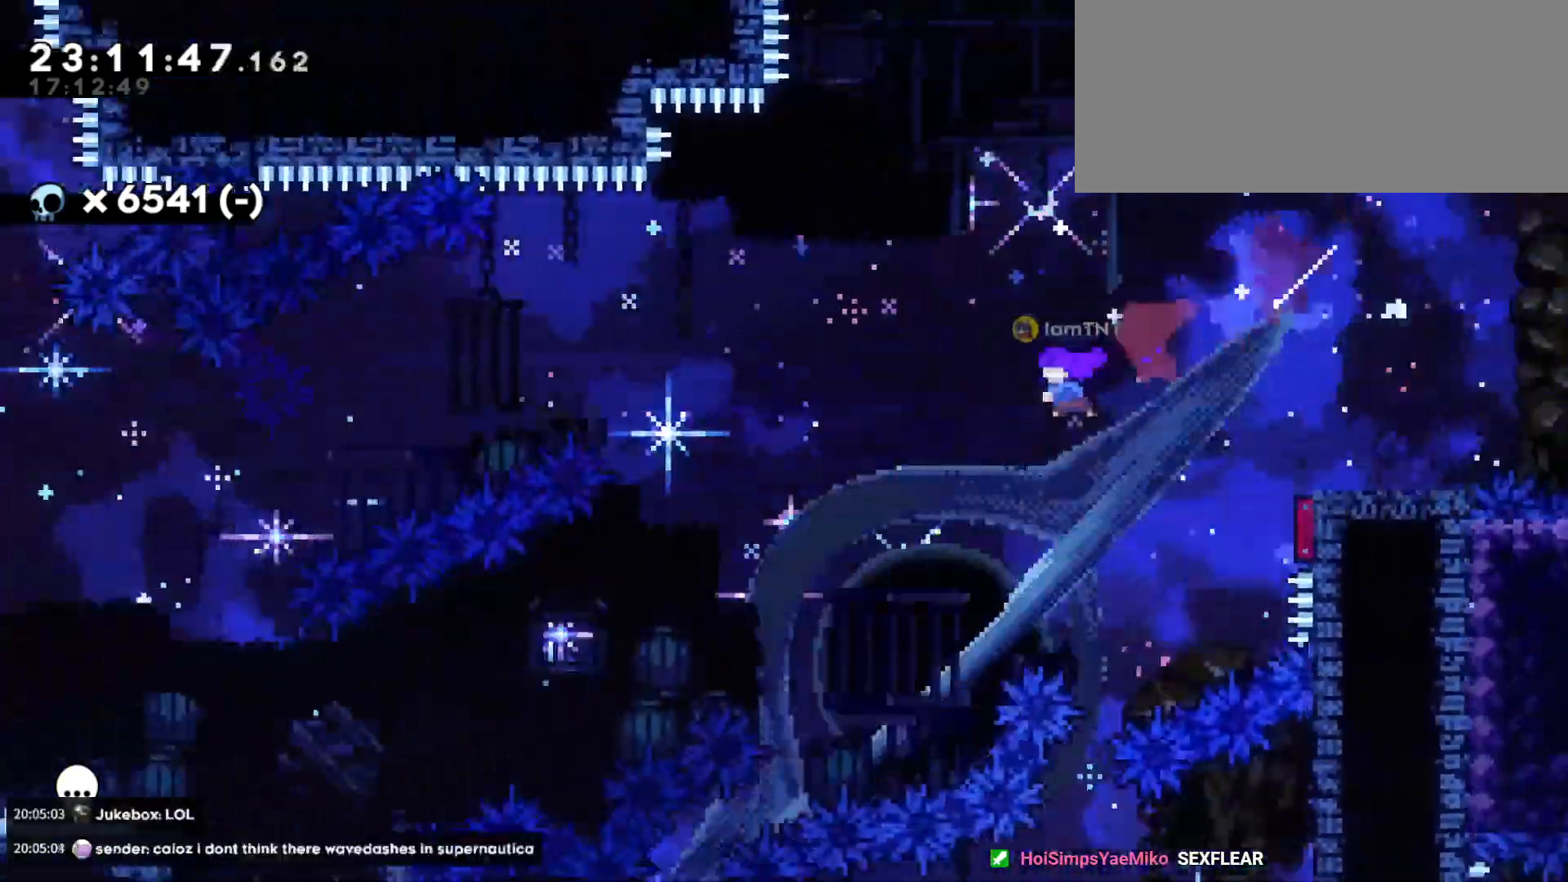
{"keys": ["a"], "events": [[50, "dash", "up"], [100, "dash", "down"], [200, "dash", "up"], [416, "s", "up"]]}
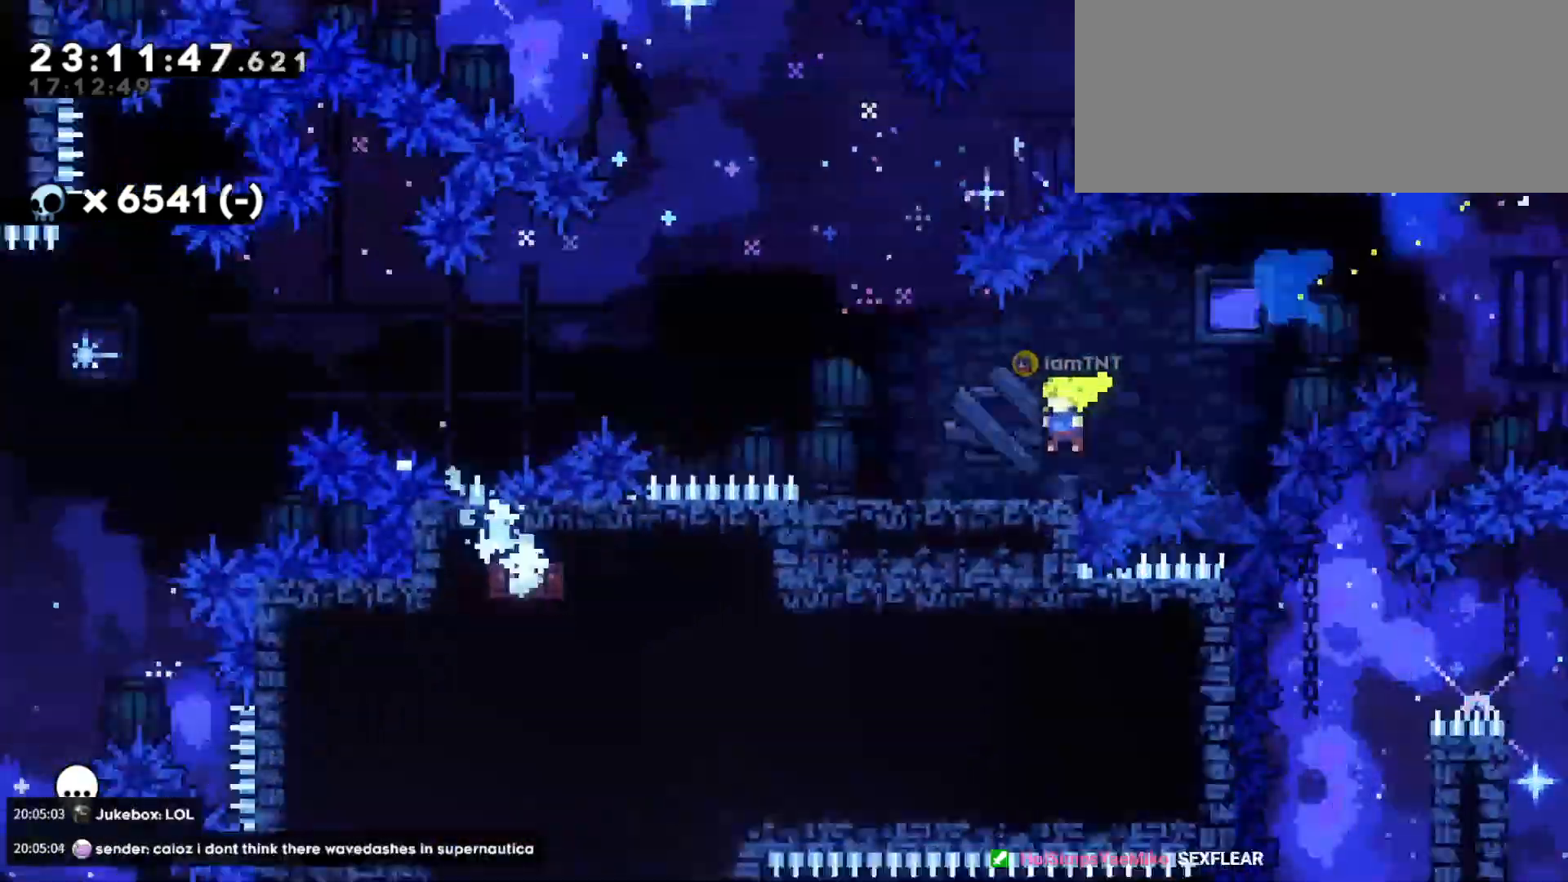
{"keys": ["a", "jump"], "events": [[83, "jump", "down"]]}
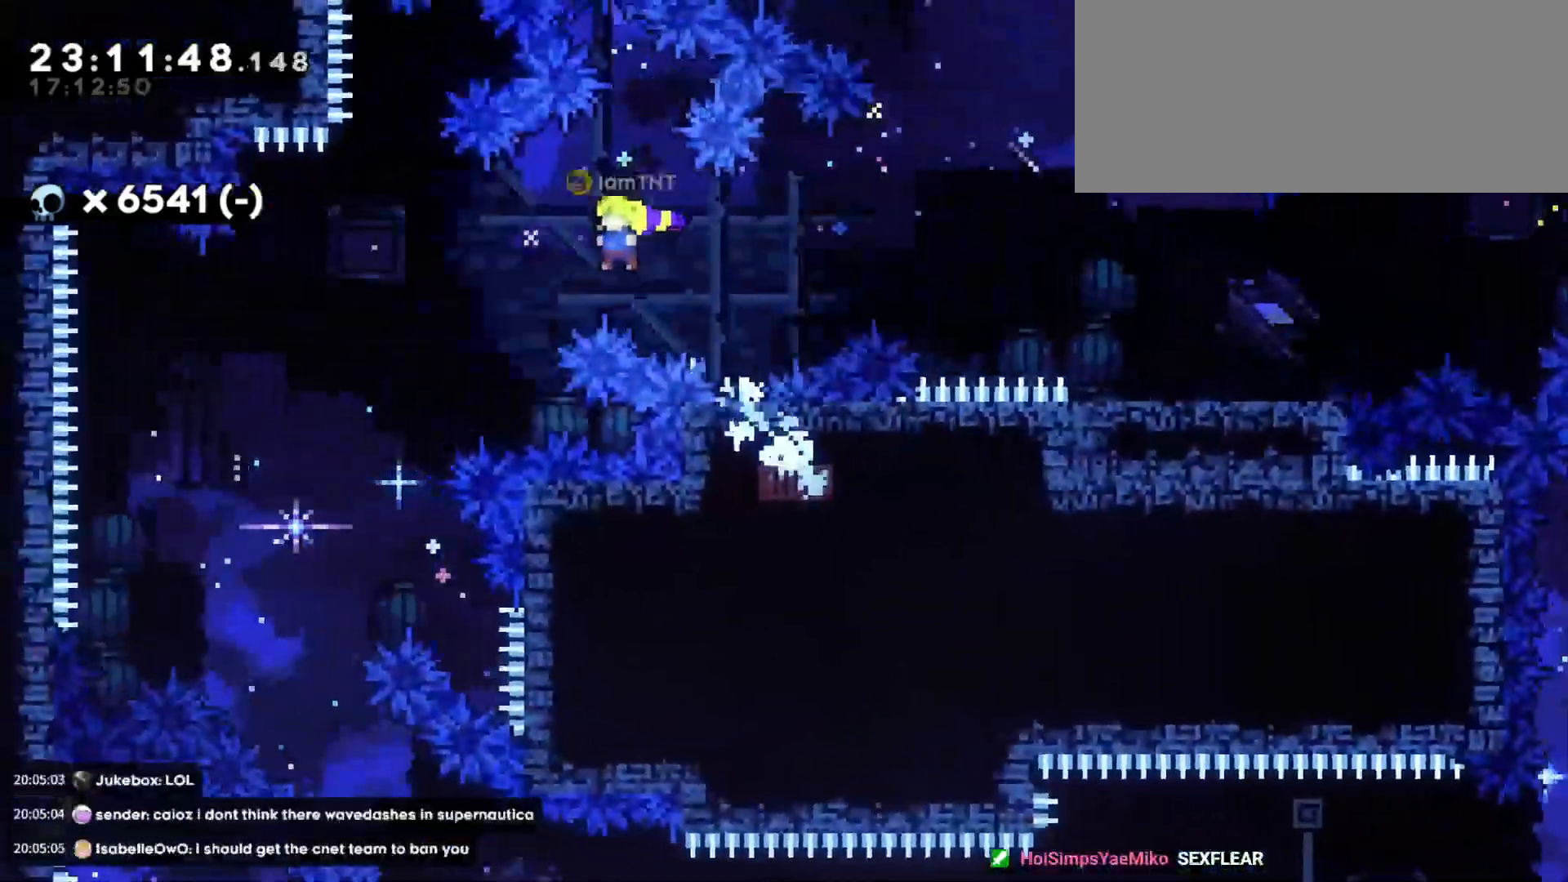
{"keys": [], "events": [[300, "a", "up"], [300, "jump", "up"]]}
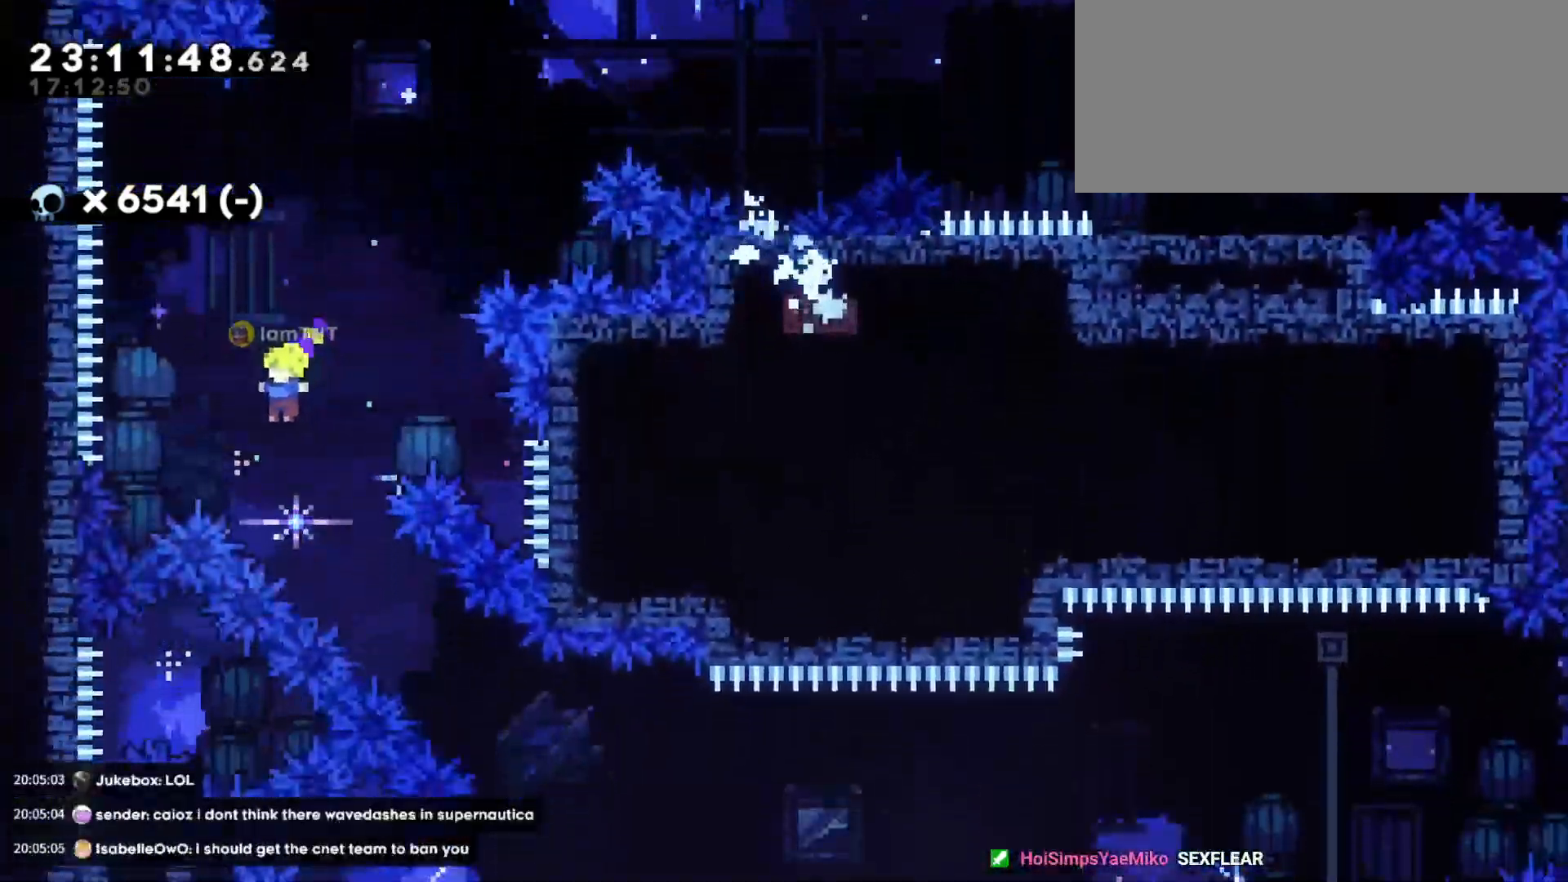
{"keys": ["d"], "events": [[16, "s", "down"], [33, "d", "down"], [66, "dash", "down"], [216, "dash", "up"], [283, "s", "up"]]}
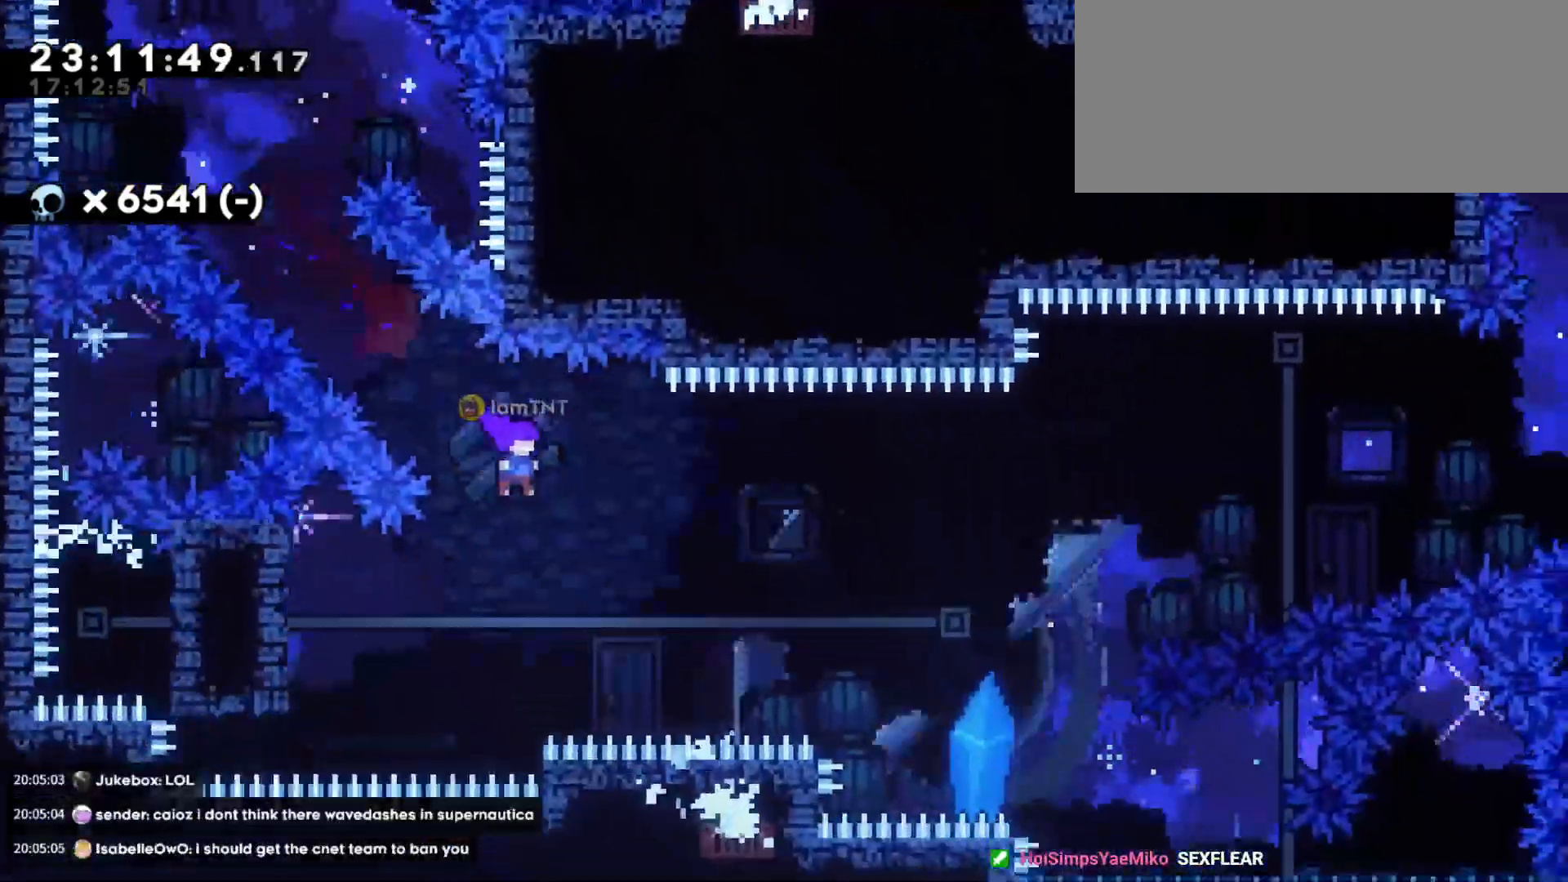
{"keys": ["d"], "events": [[100, "w", "down"], [133, "jump", "down"], [216, "dash", "down"], [283, "jump", "up"], [350, "dash", "up"], [500, "w", "up"]]}
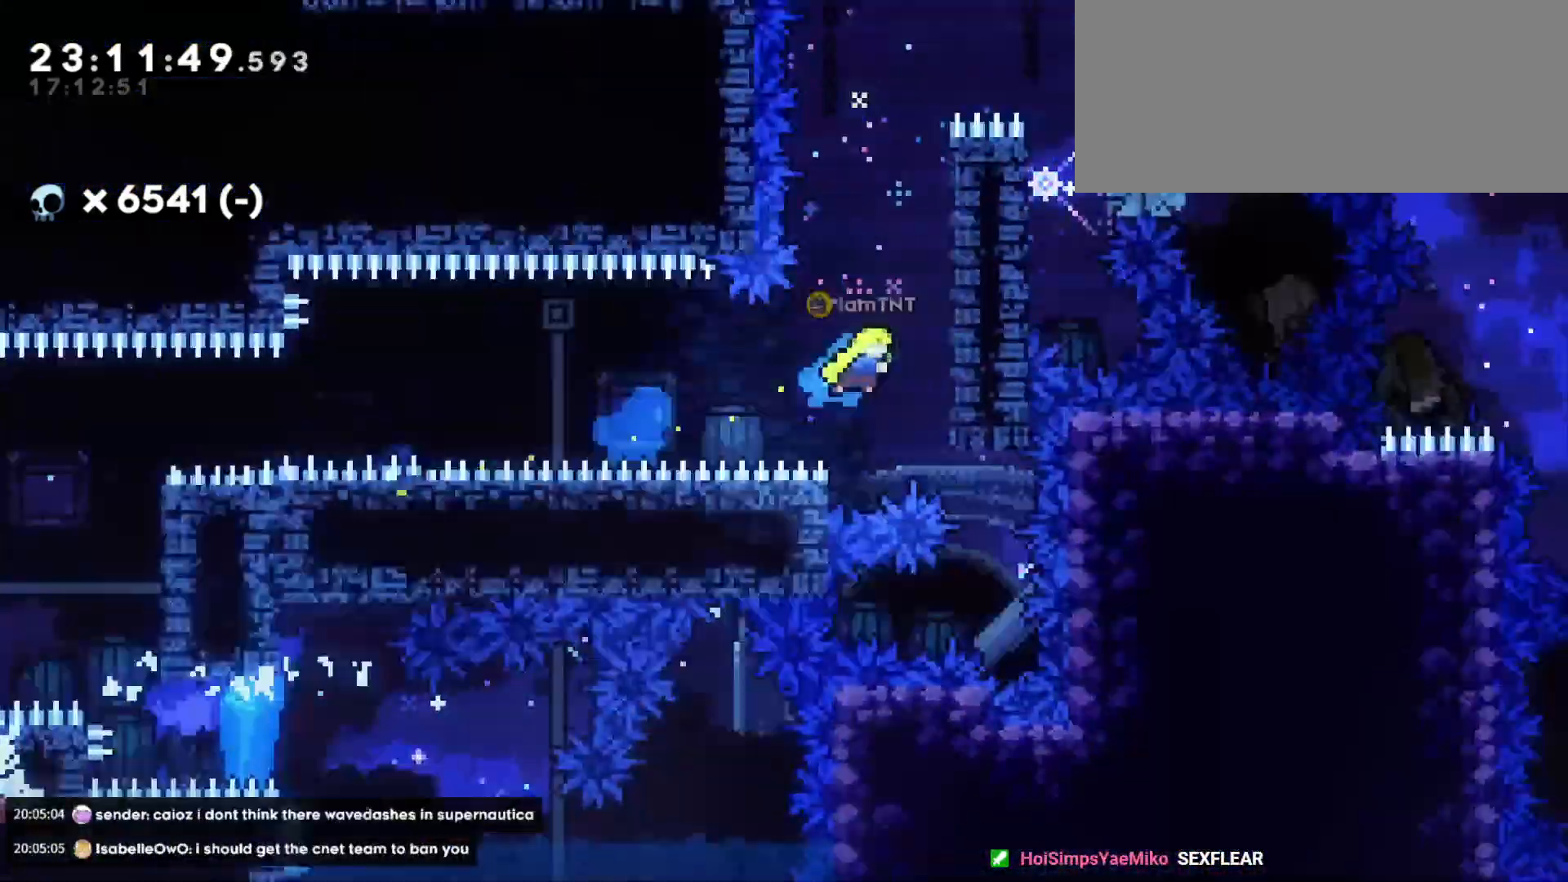
{"keys": ["d", "grab", "jump"], "events": [[183, "d", "up"], [200, "a", "down"], [216, "jump", "down"], [350, "jump", "up"], [383, "a", "up"], [416, "d", "down"], [450, "grab", "down"], [466, "jump", "down"]]}
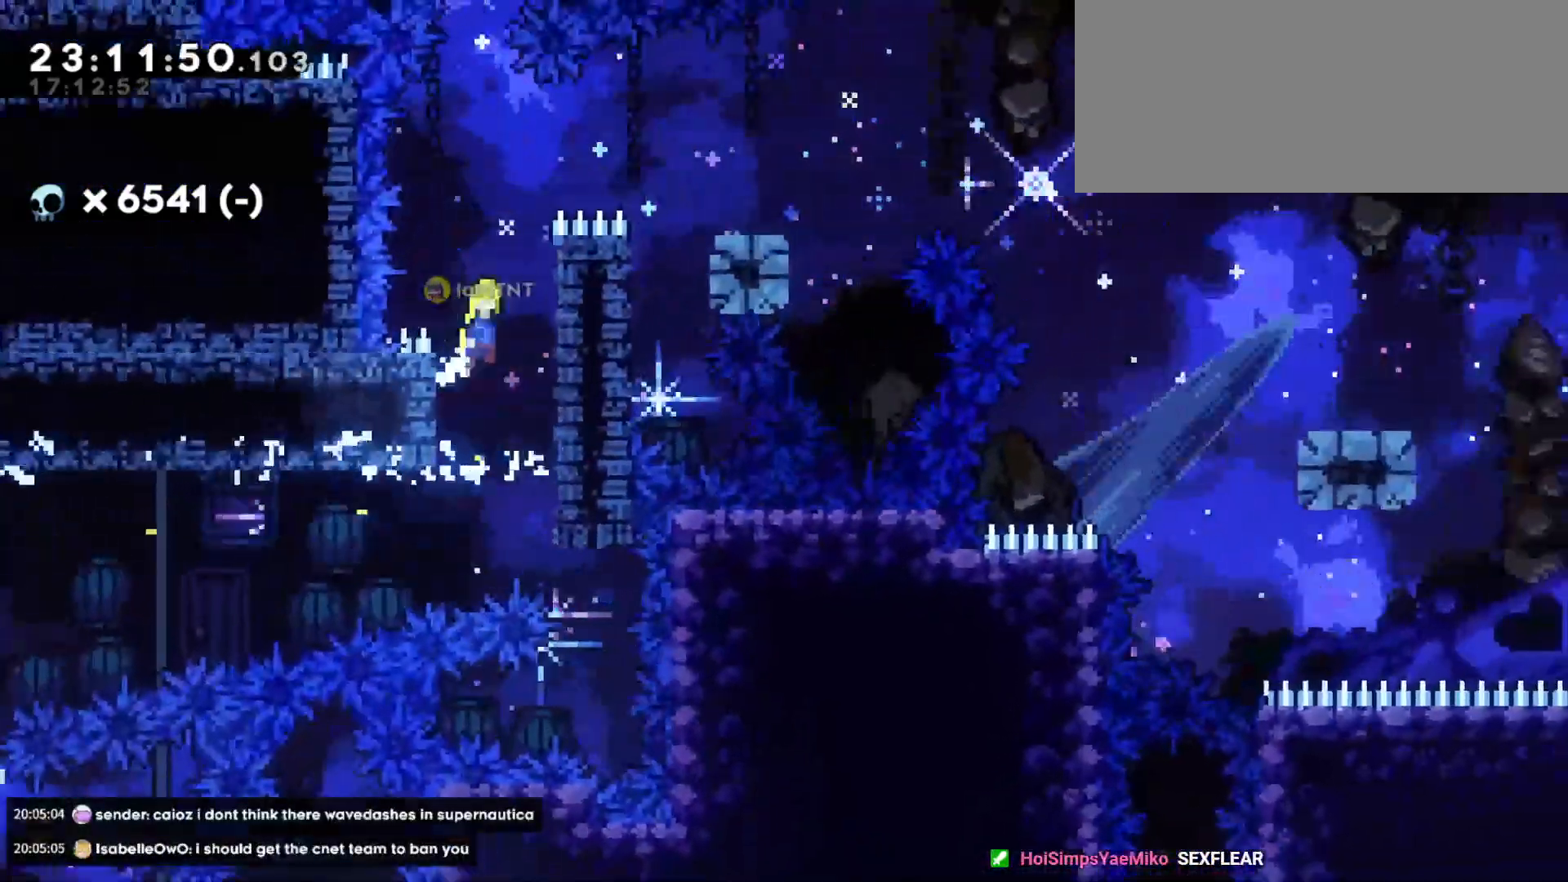
{"keys": ["d", "grab", "jump"], "events": [[116, "jump", "up"], [350, "jump", "down"]]}
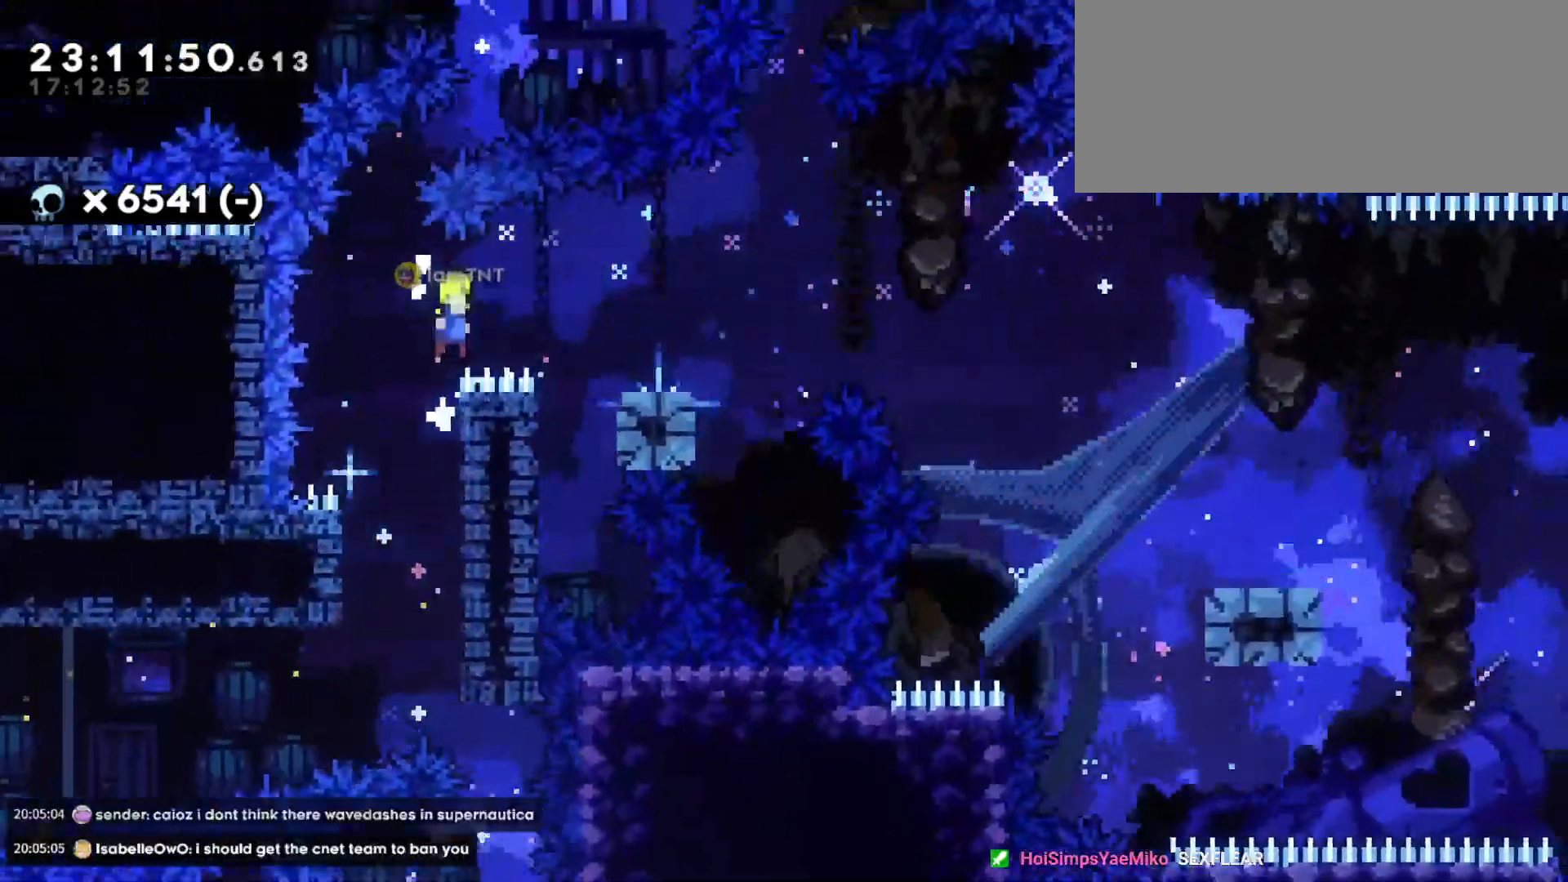
{"keys": ["d", "dash", "jump", "s"], "events": [[100, "grab", "up"], [133, "jump", "up"], [316, "s", "down"], [350, "dash", "down"], [500, "jump", "down"]]}
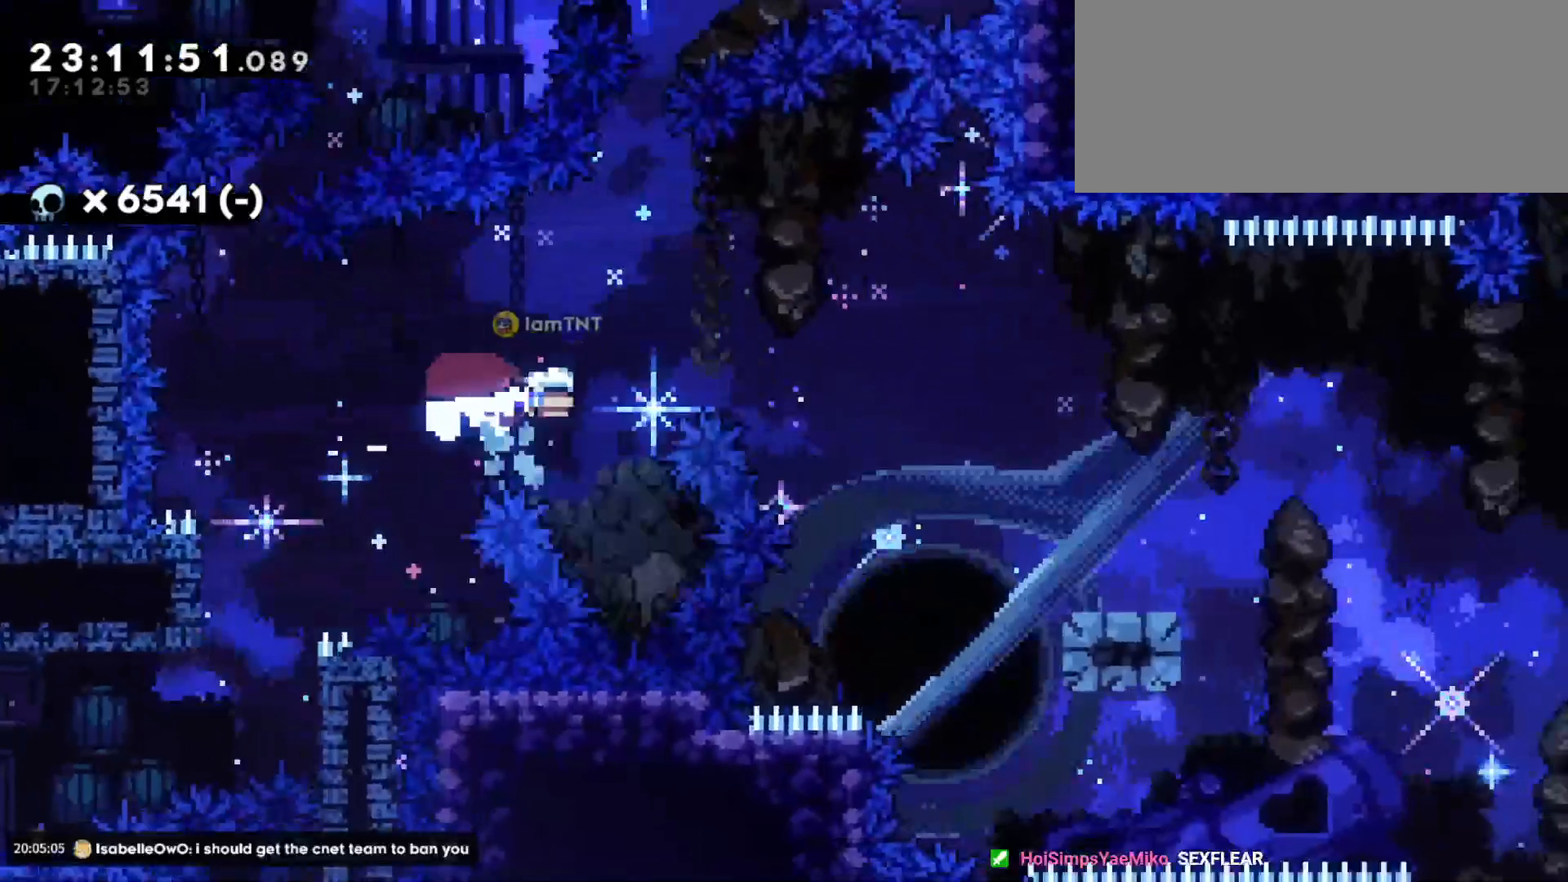
{"keys": ["d", "dash", "jump", "s"], "events": [[16, "dash", "up"], [66, "dash", "down"], [116, "jump", "up"], [183, "dash", "up"], [400, "jump", "down"], [500, "dash", "down"]]}
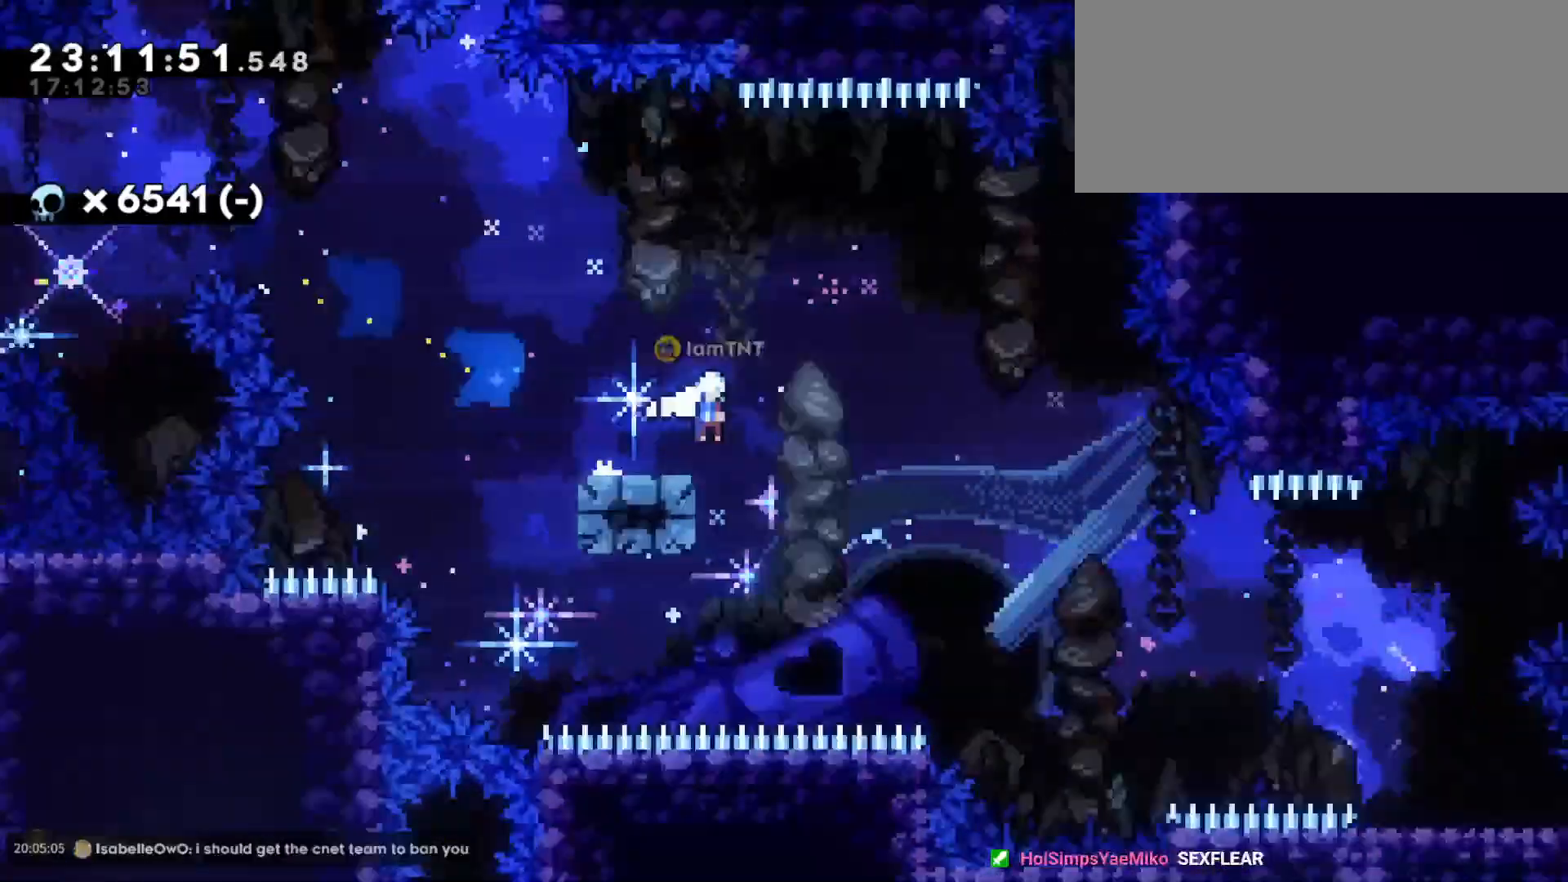
{"keys": ["d", "s"], "events": [[50, "jump", "up"], [100, "dash", "up"], [150, "dash", "down"], [266, "dash", "up"]]}
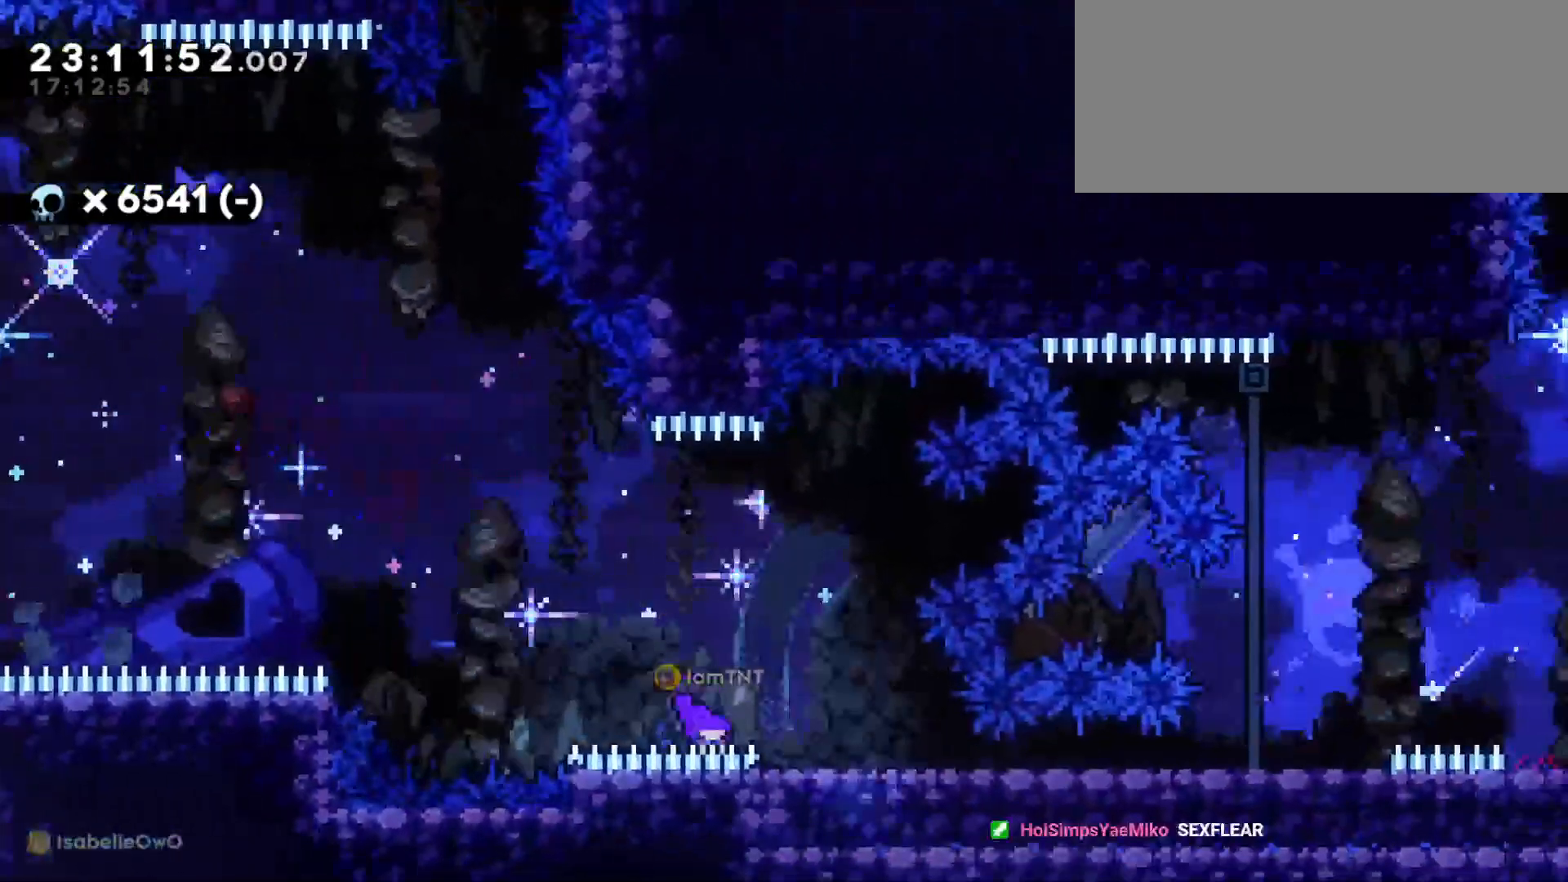
{"keys": [], "events": [[266, "d", "up"], [266, "s", "up"]]}
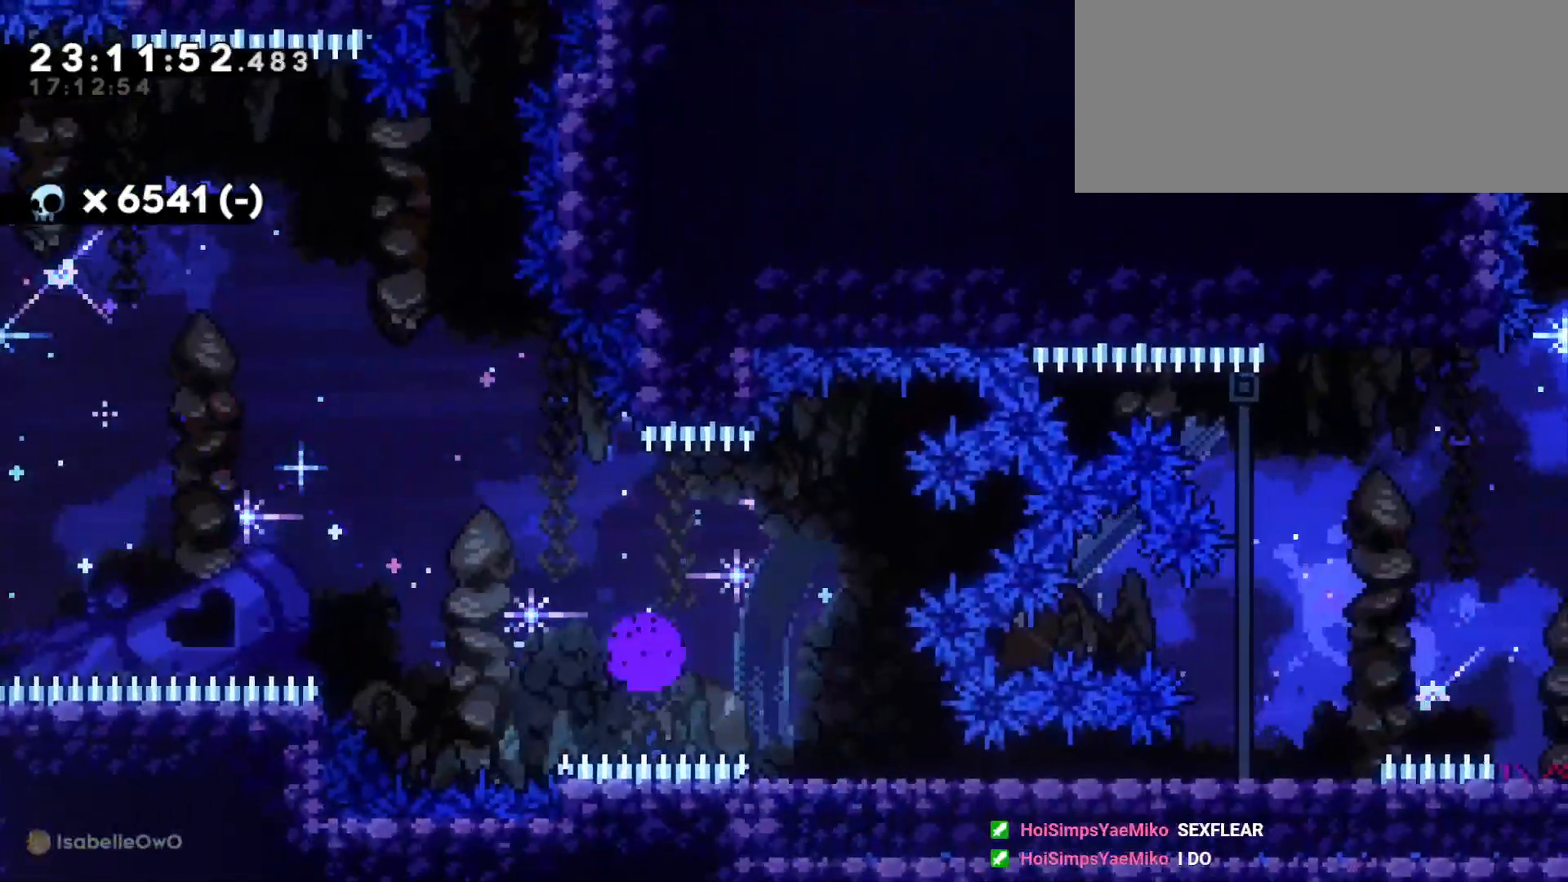
{"keys": [], "events": []}
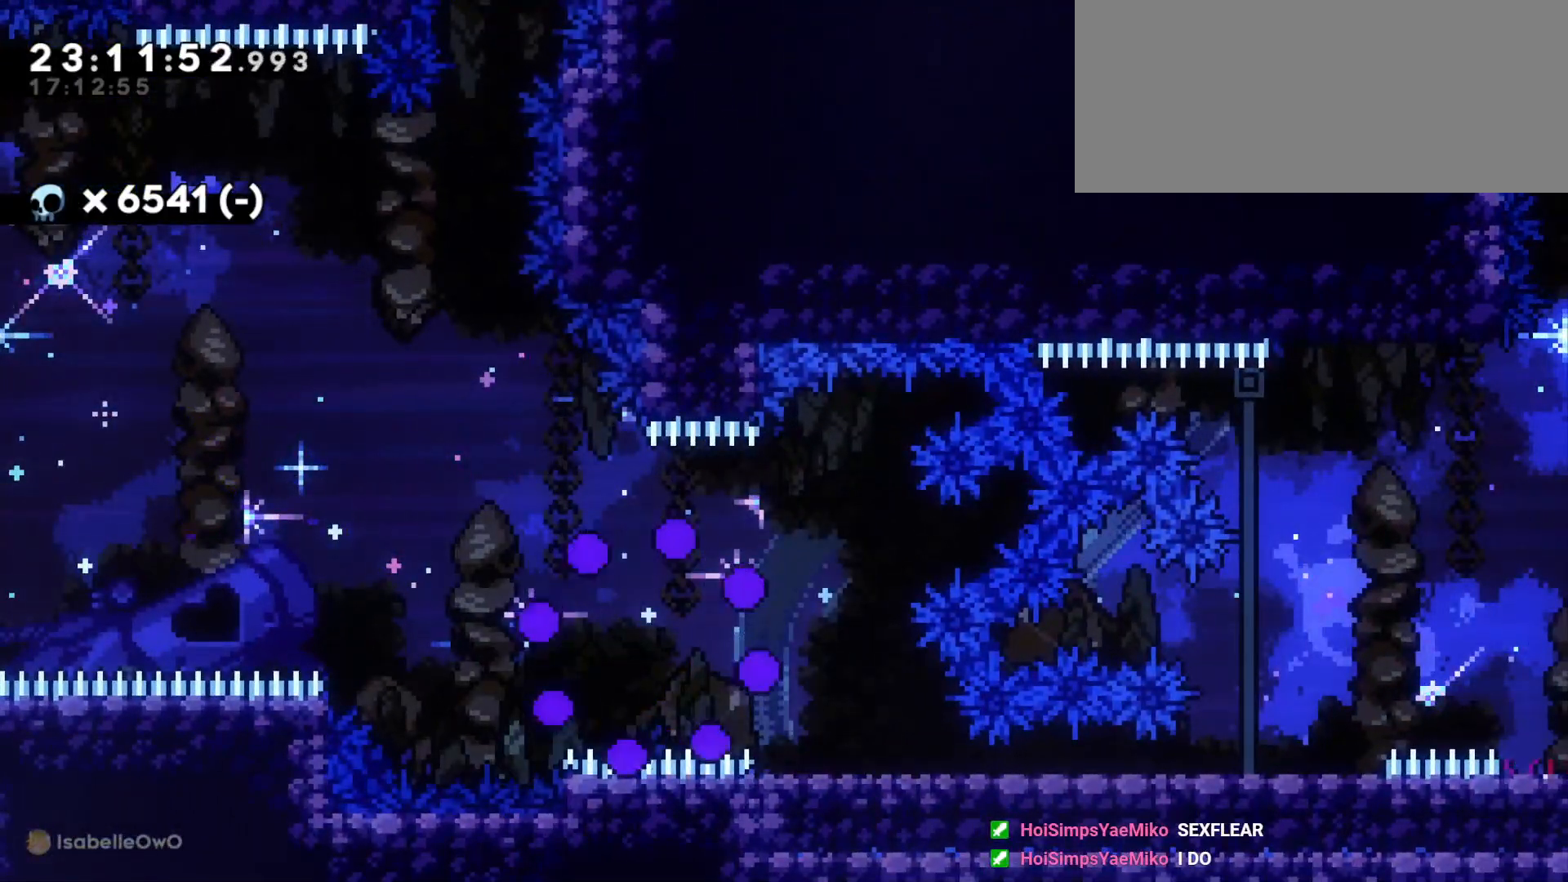
{"keys": [], "events": []}